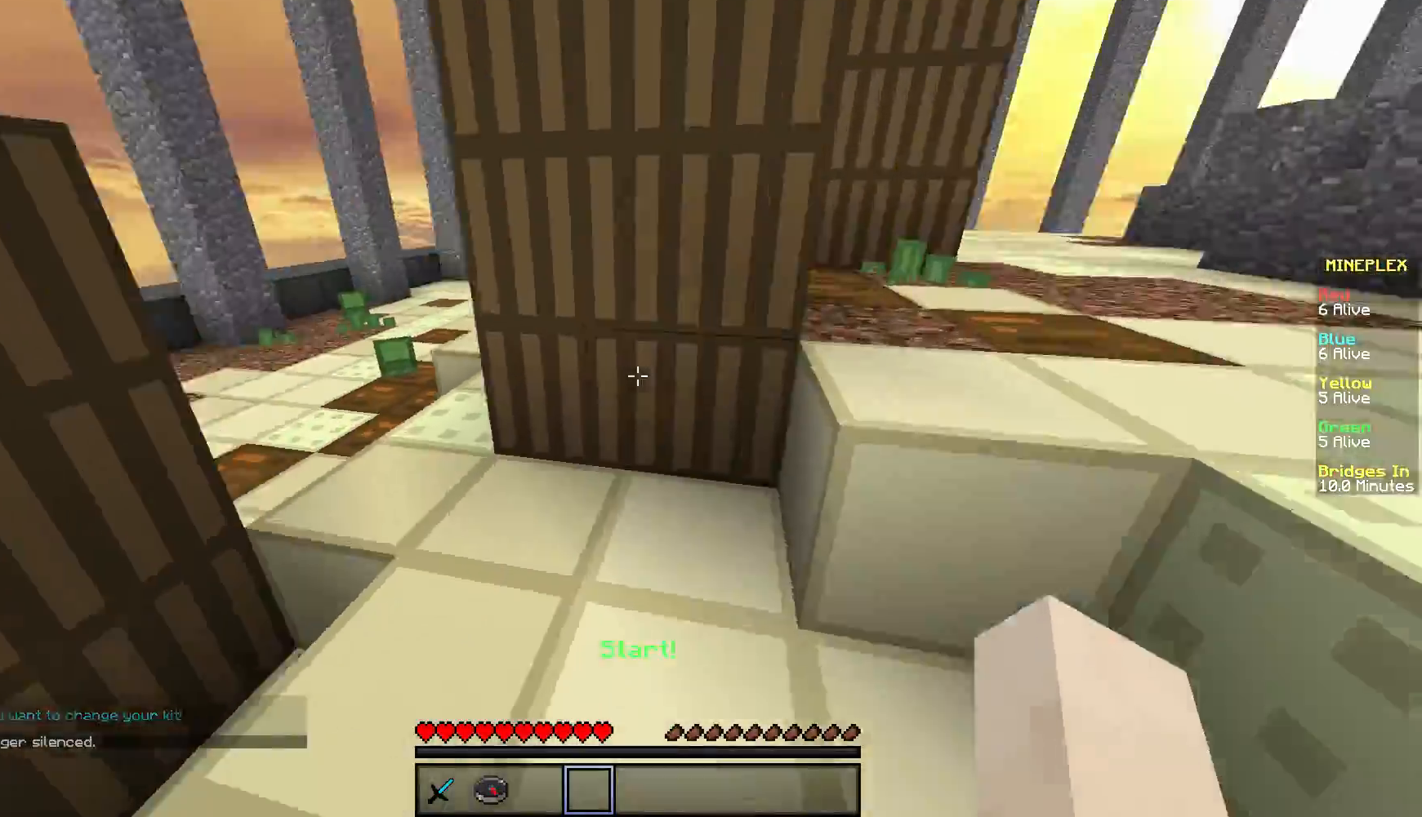
Gameplay with keyboard and mouse; each line is a JSON object with the keys and mouse buttons held at the frame after it. "events" lists presses ("down") and releases ("up") of "a", "d", "s", "w", "mouse_left" and "mouse_right" between this image and that frame as [ms after this image, input, new state], when the widget could be followed in between. "mouse_left", "mouse_right" = the "left", "right" buttons of the "mouse" list. No other keys are recorded. Fast repeated clicks can show as one long hold. Mouse movement is not recorded.
{"keys": ["w"], "mouse": [], "events": [[67, "a", "down"], [100, "d", "up"], [250, "a", "up"]]}
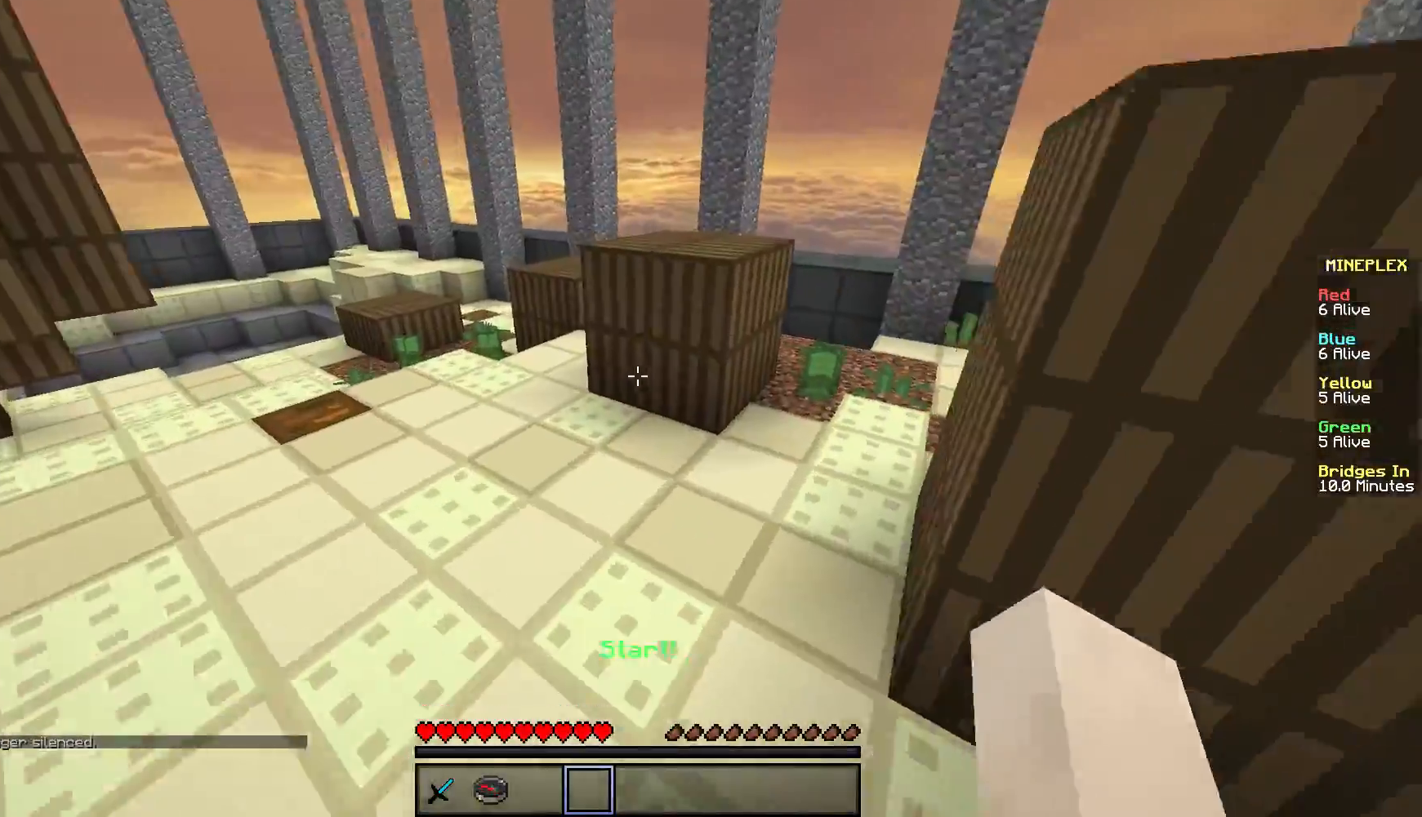
{"keys": ["w"], "mouse": [], "events": []}
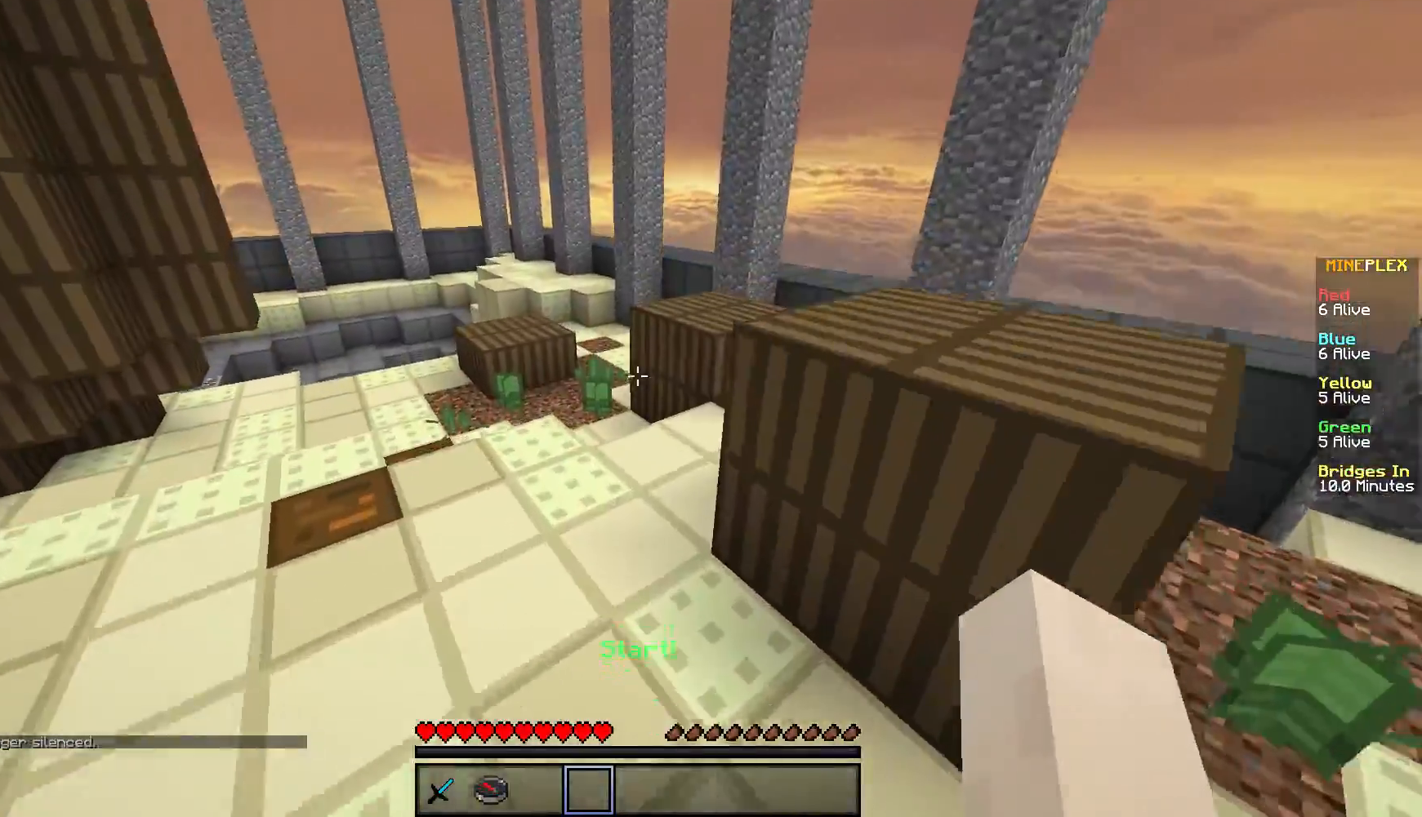
{"keys": ["w"], "mouse": [], "events": [[217, "a", "down"], [401, "a", "up"]]}
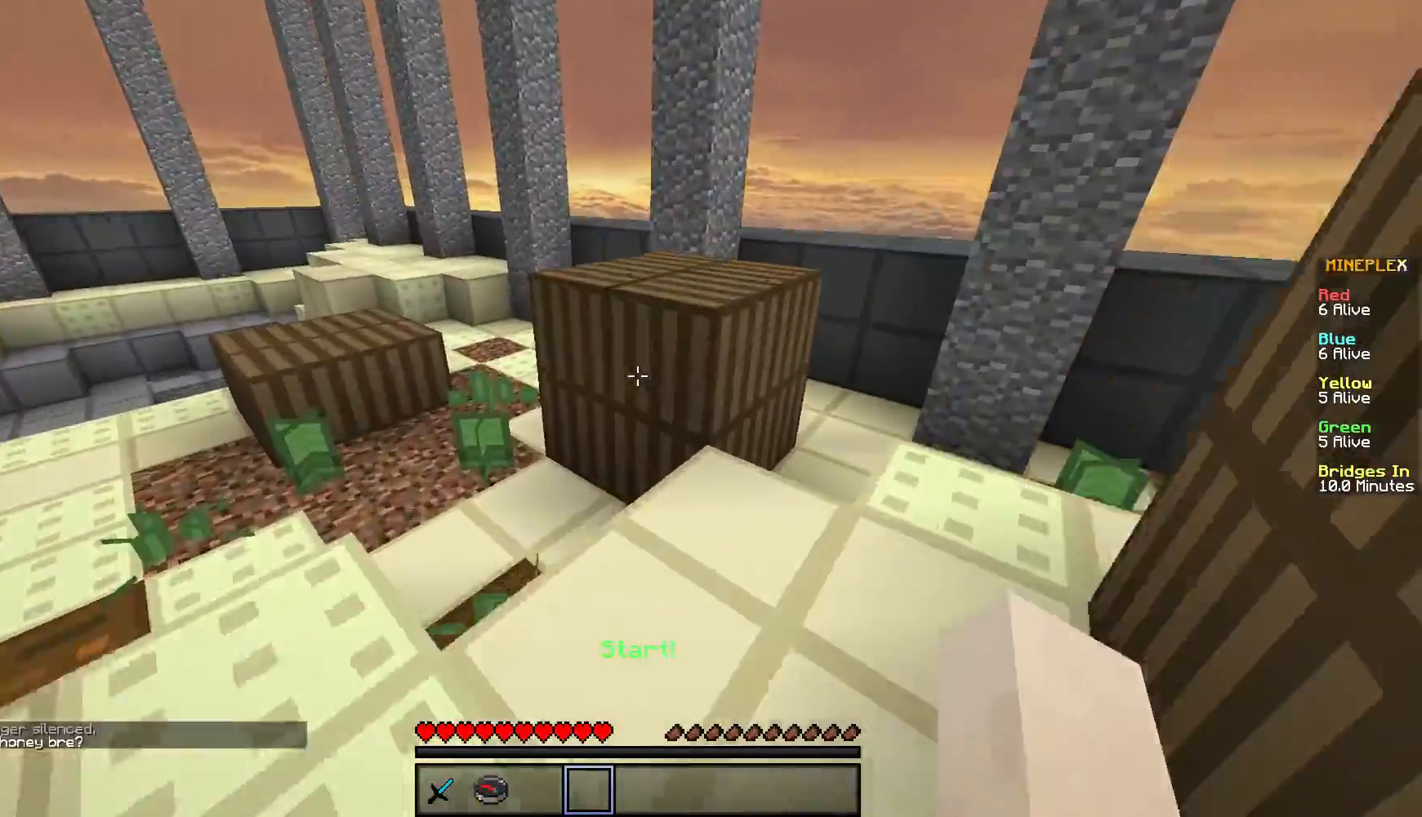
{"keys": ["w"], "mouse": [], "events": [[217, "a", "down"], [400, "a", "up"]]}
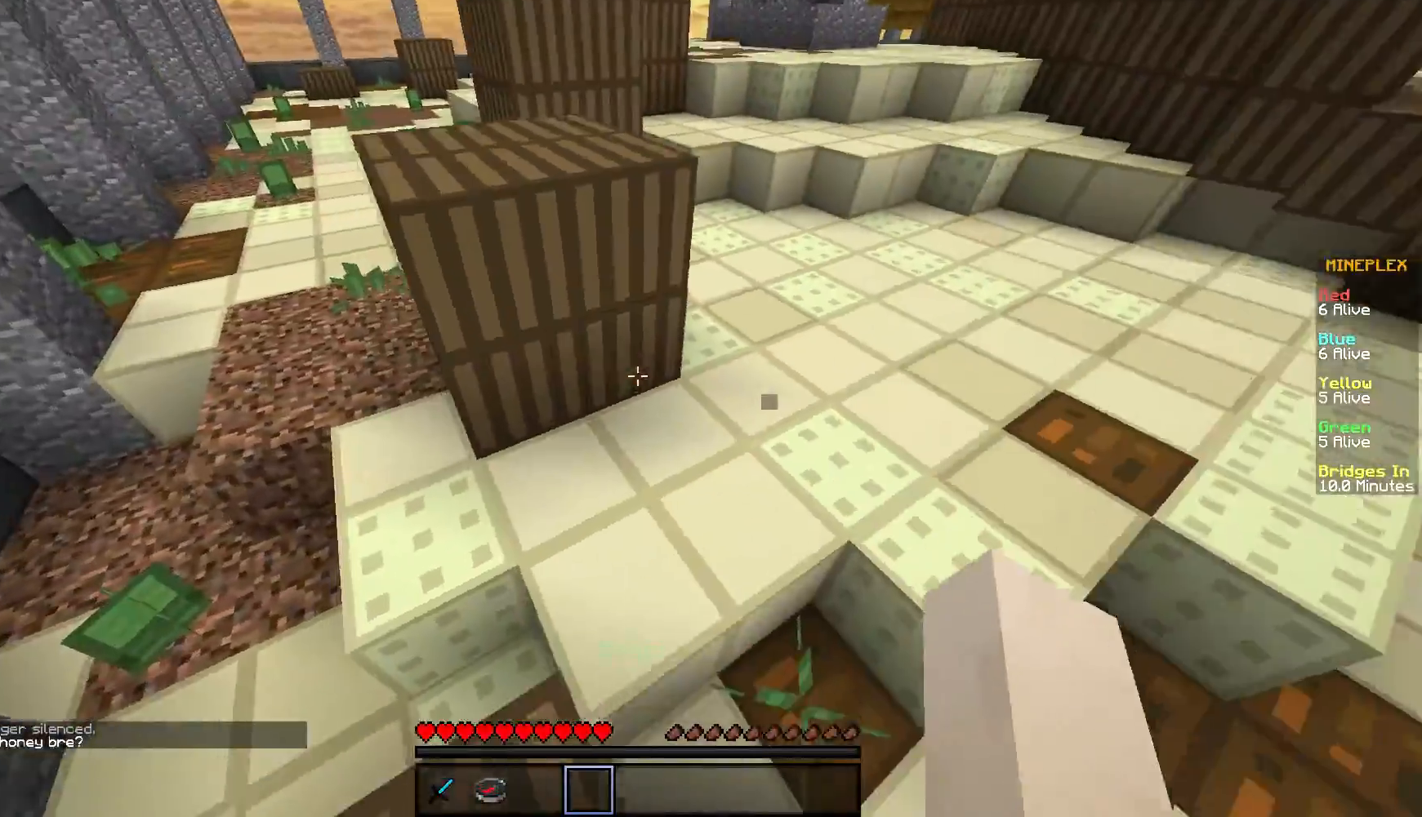
{"keys": ["w"], "mouse": [], "events": []}
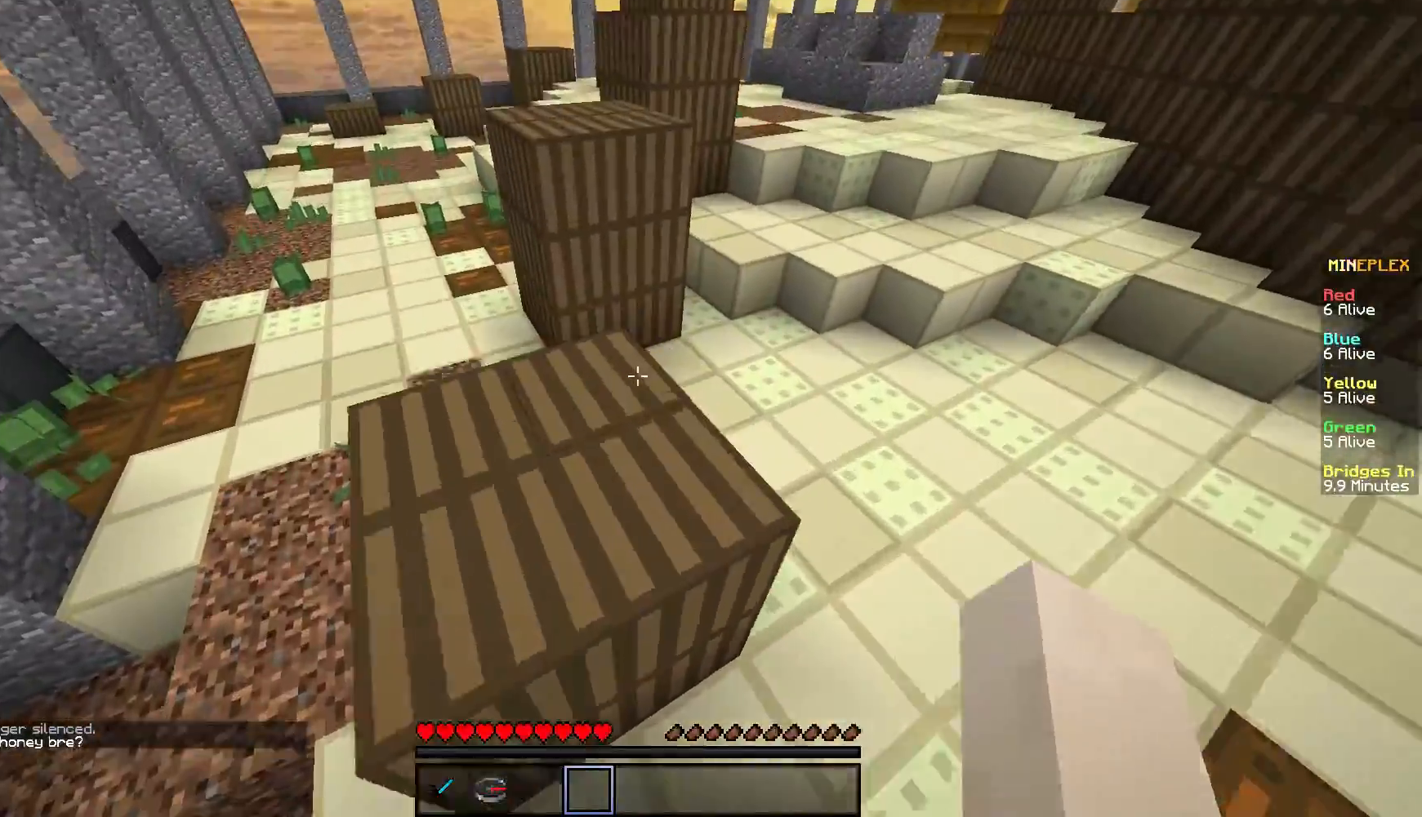
{"keys": [], "mouse": ["left"], "events": [[16, "mouse_left", "down"], [300, "w", "up"]]}
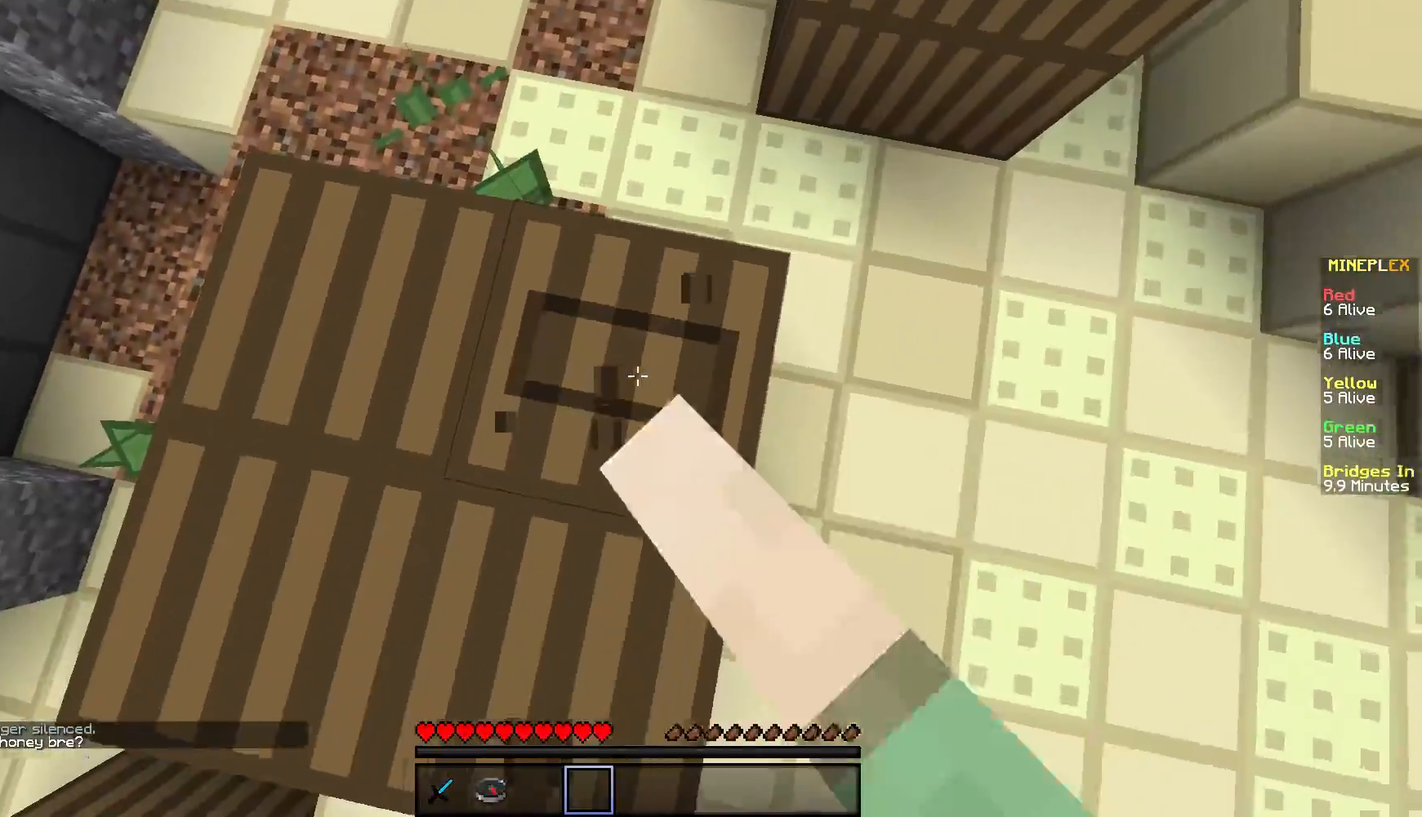
{"keys": ["w"], "mouse": ["left"], "events": [[417, "w", "down"]]}
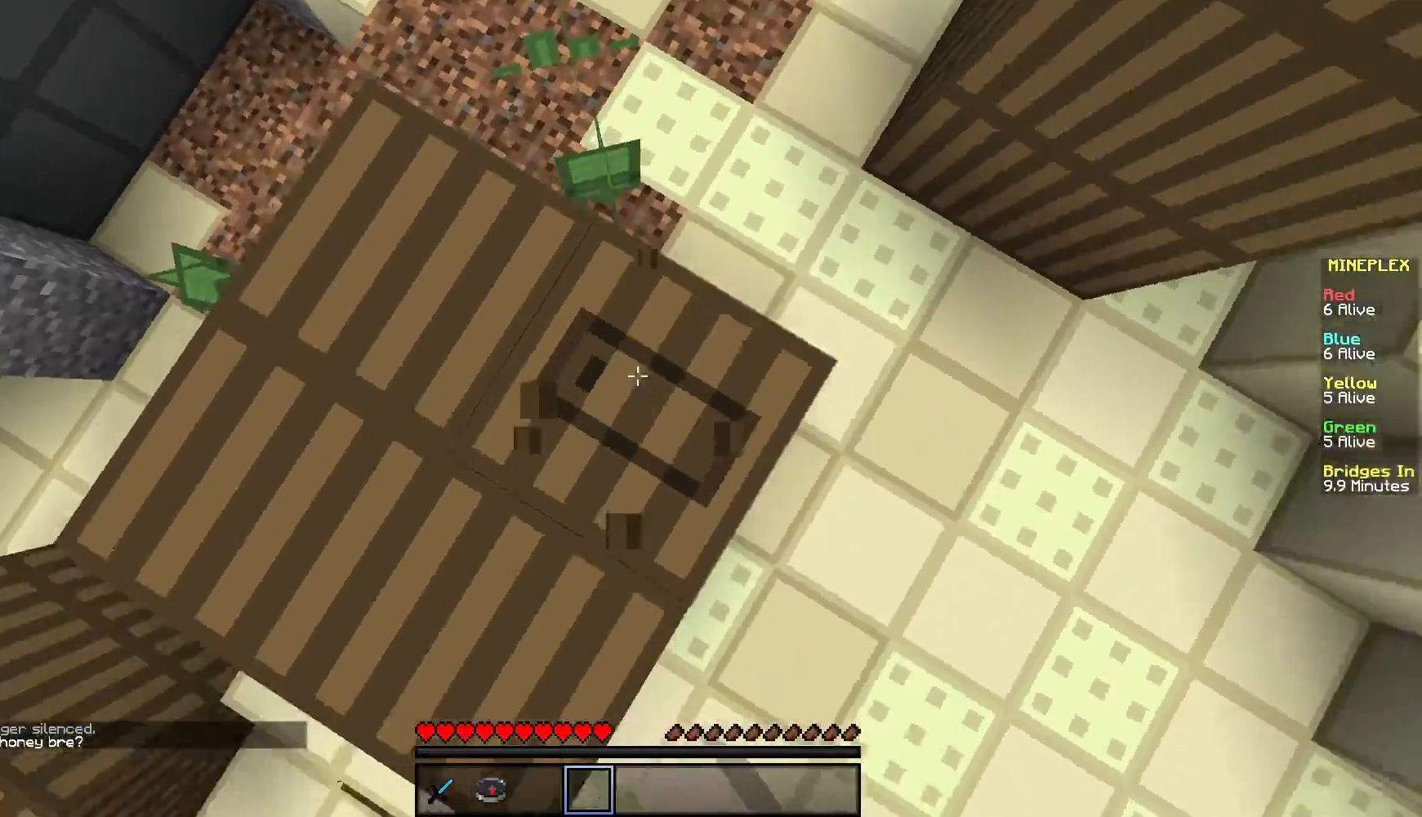
{"keys": [], "mouse": ["left"], "events": [[50, "w", "up"]]}
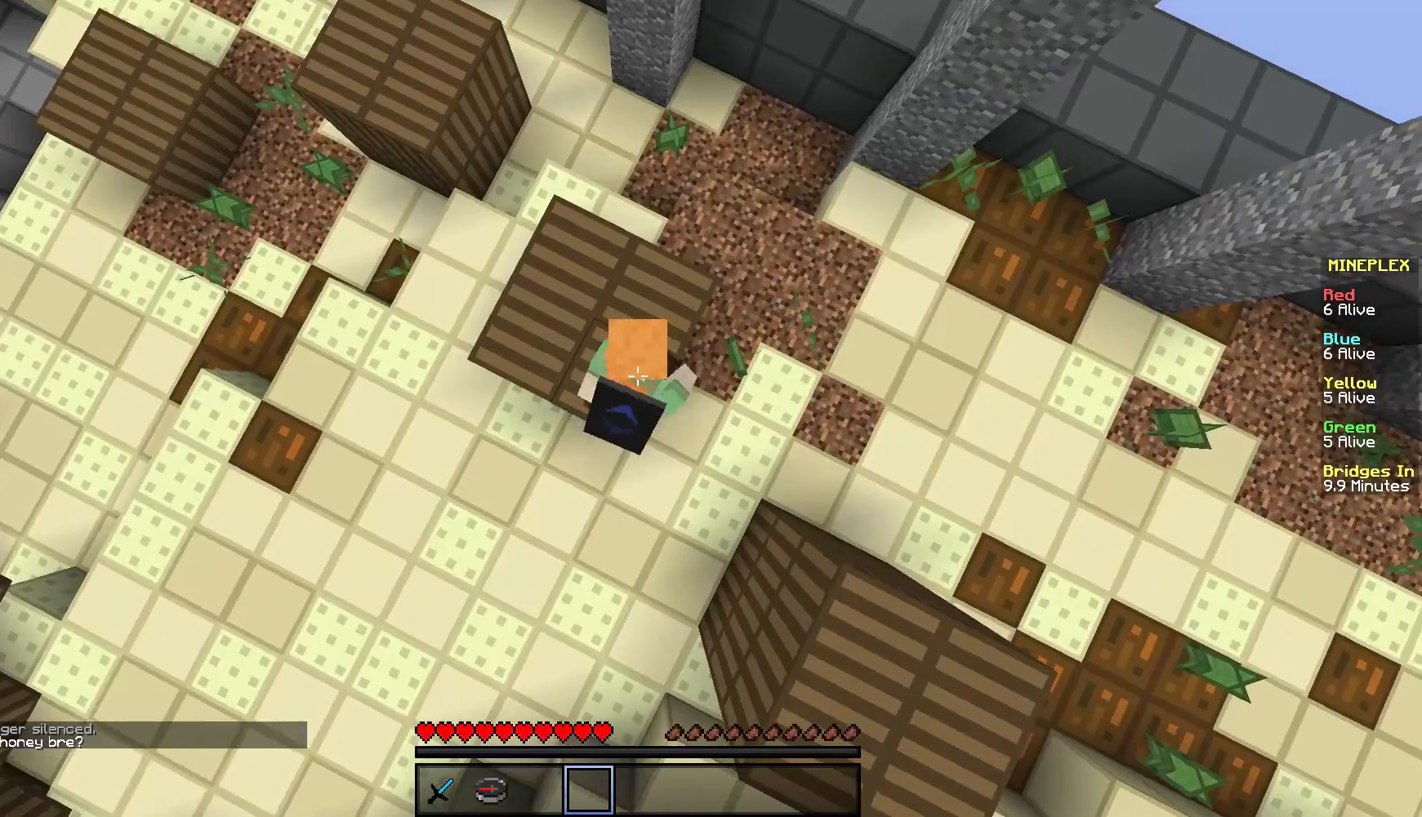
{"keys": [], "mouse": ["left"], "events": [[167, "a", "down"], [167, "s", "down"], [267, "a", "up"], [351, "s", "up"]]}
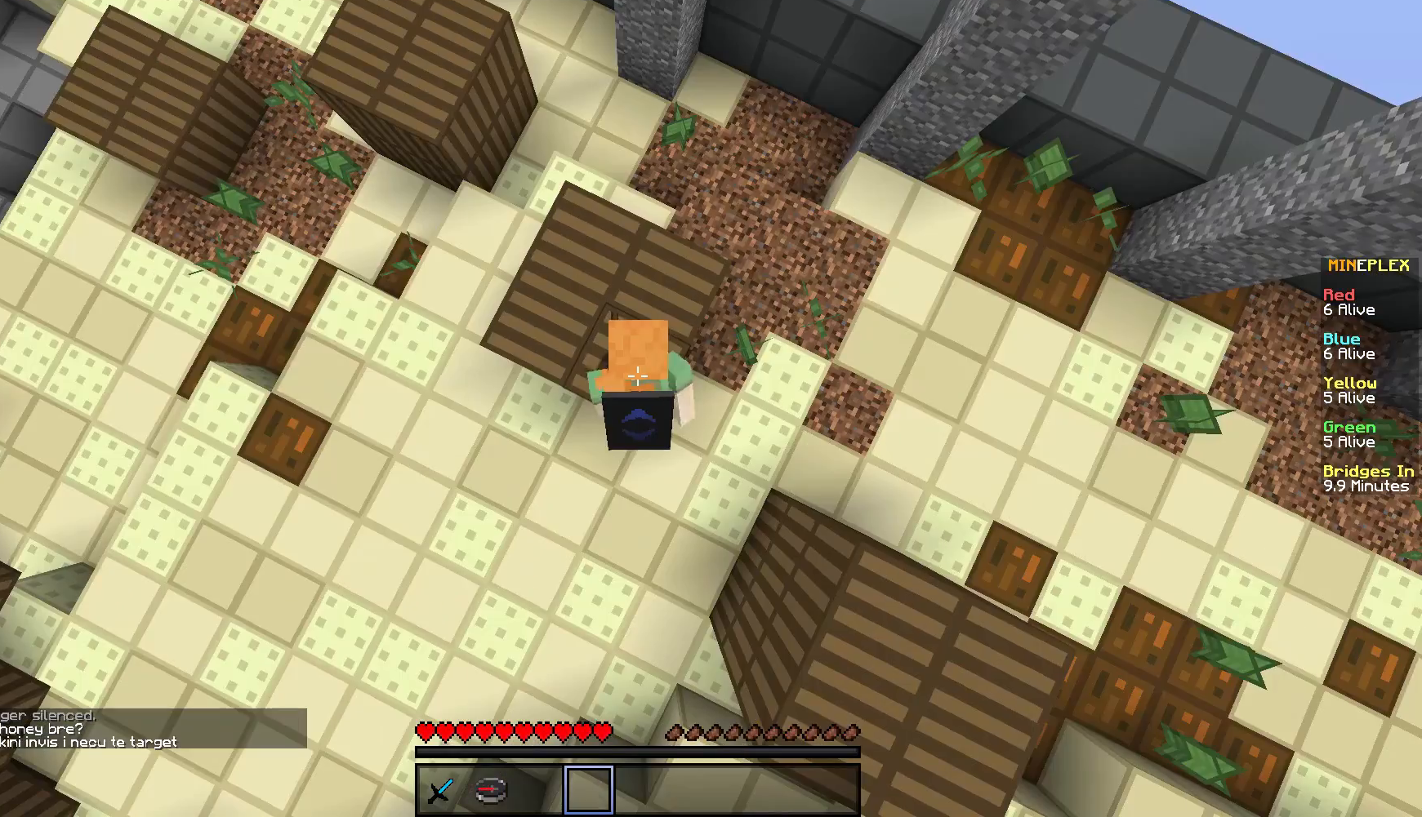
{"keys": [], "mouse": ["left"], "events": []}
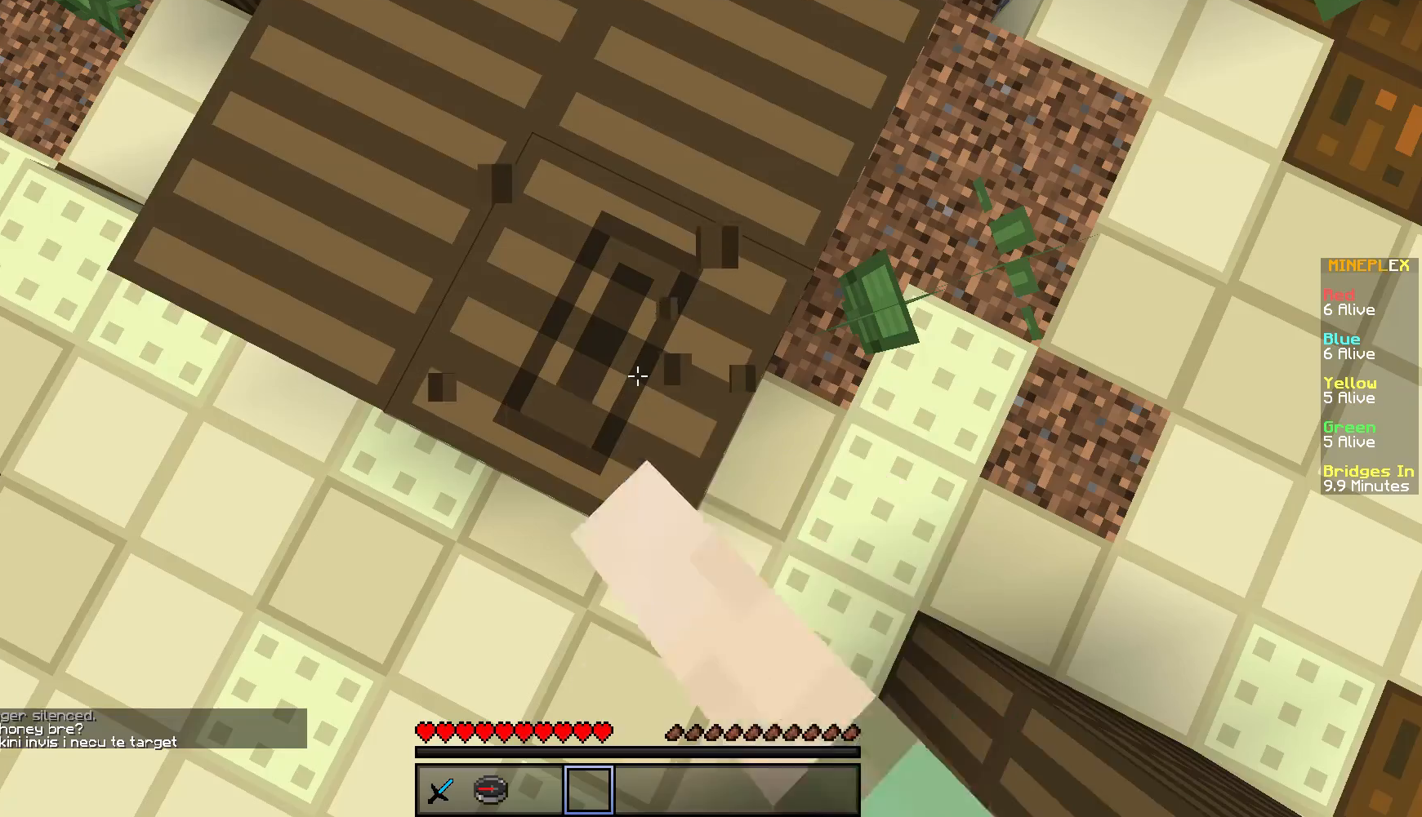
{"keys": [], "mouse": ["left"], "events": [[50, "w", "down"], [334, "w", "up"]]}
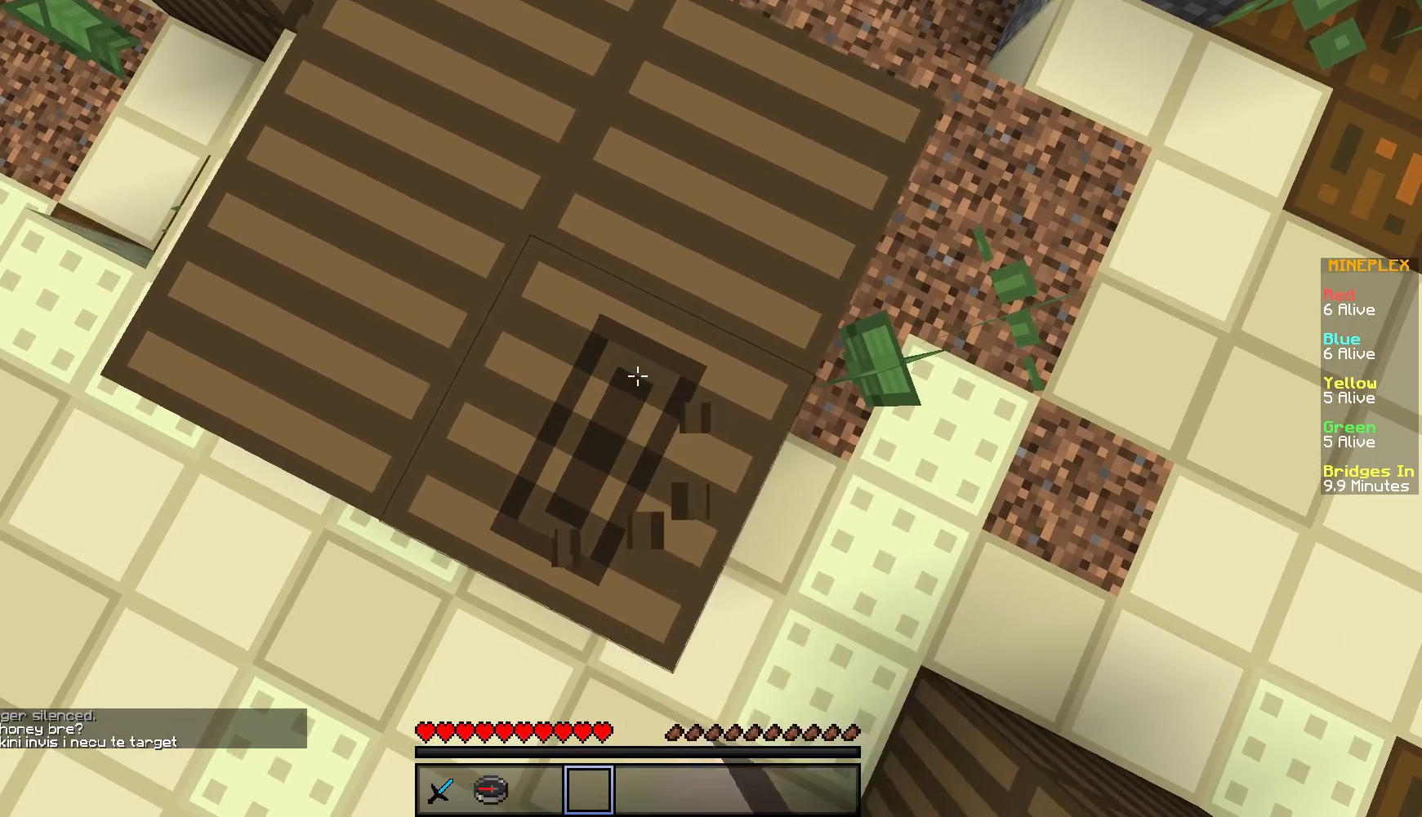
{"keys": ["d", "w"], "mouse": ["left"], "events": [[400, "d", "down"], [400, "w", "down"]]}
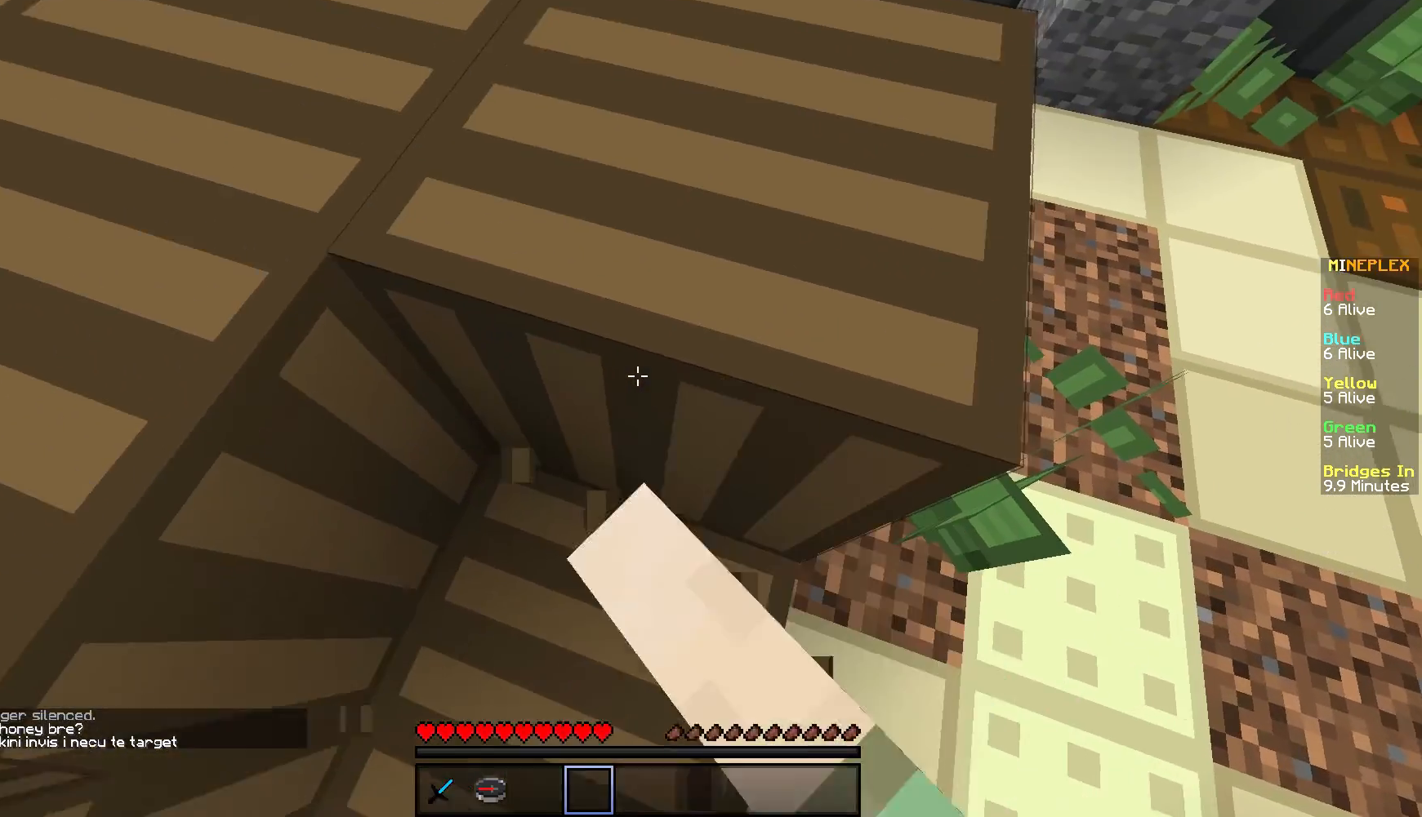
{"keys": [], "mouse": ["left"], "events": [[84, "d", "up"], [84, "w", "up"]]}
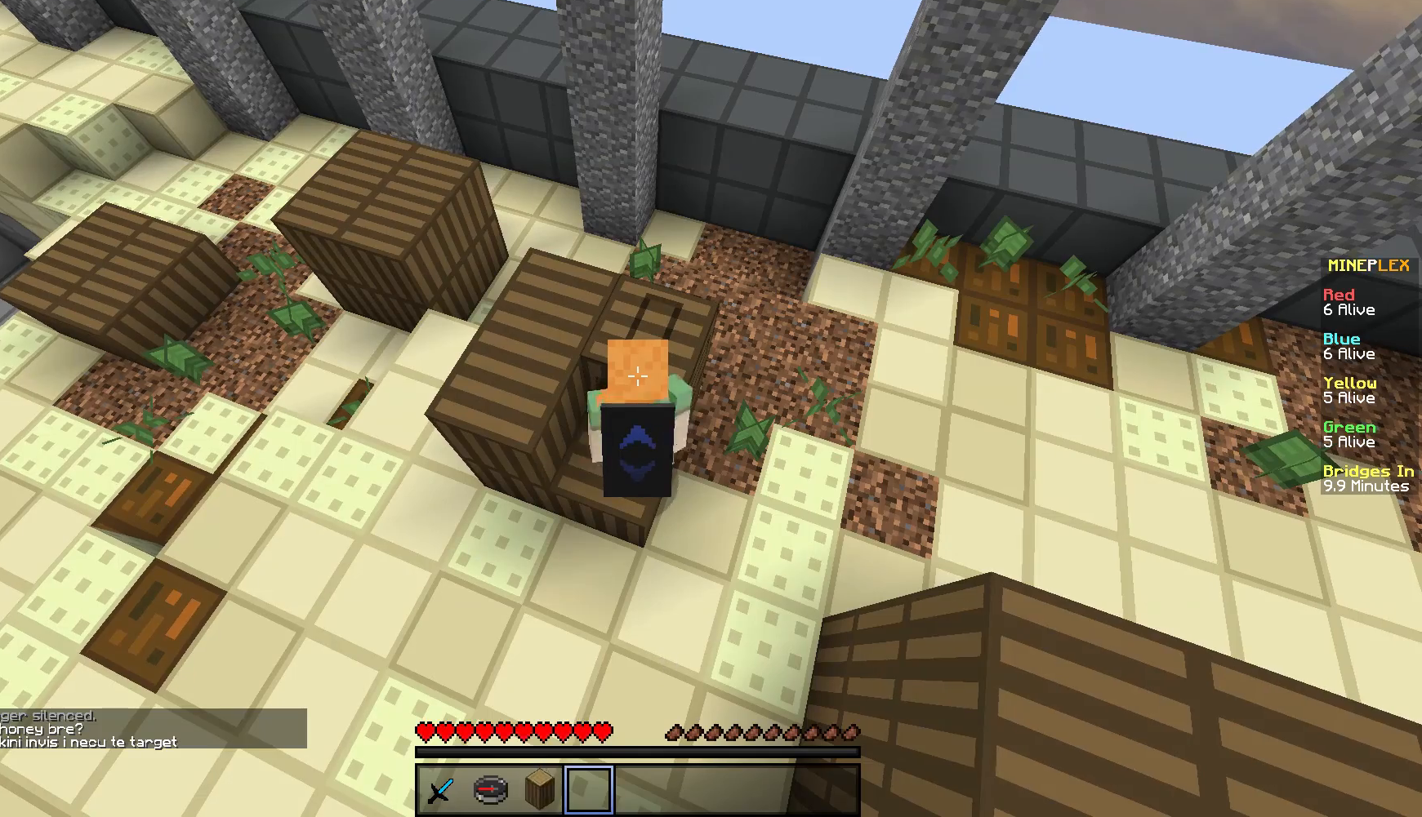
{"keys": [], "mouse": ["left"], "events": []}
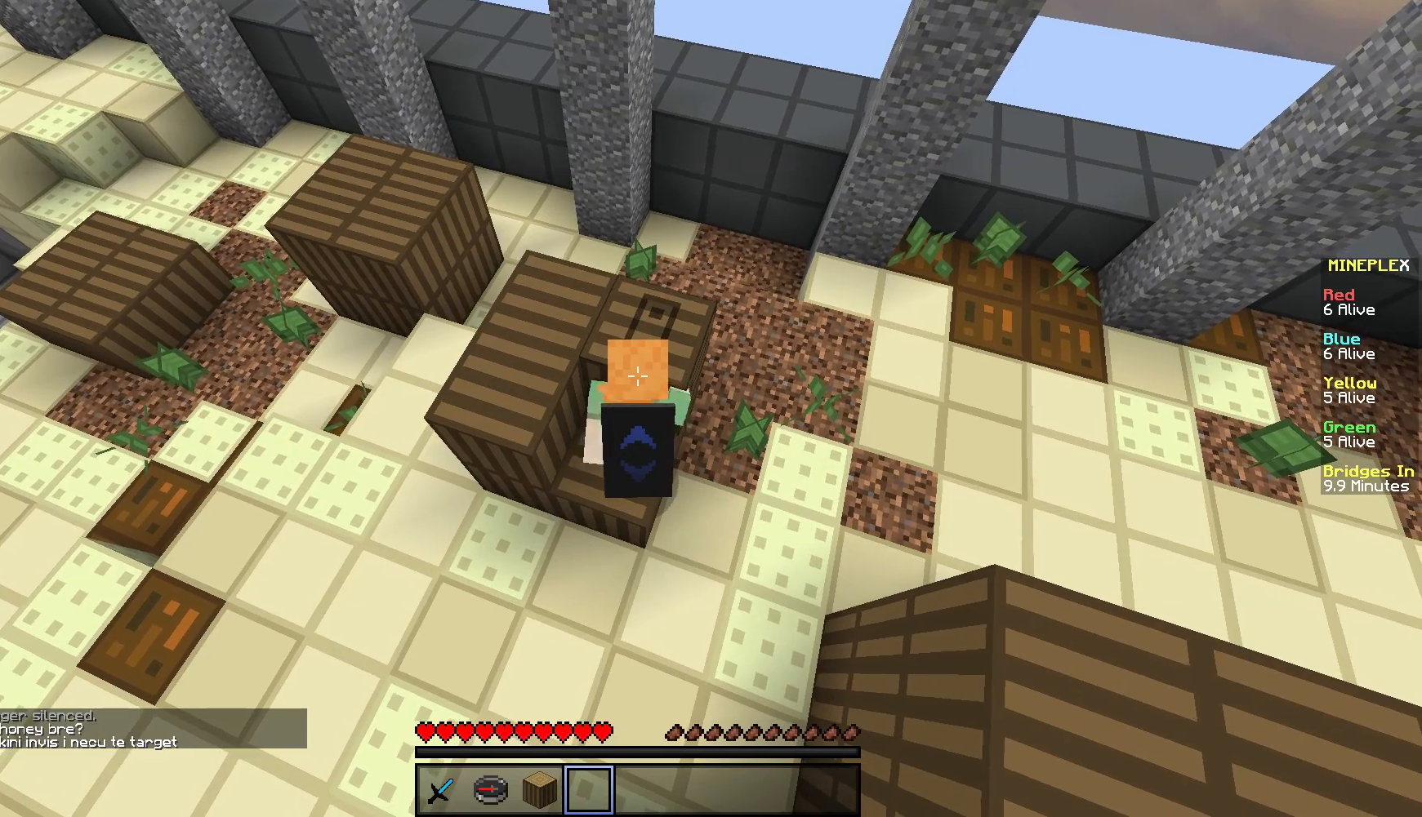
{"keys": [], "mouse": ["left"], "events": []}
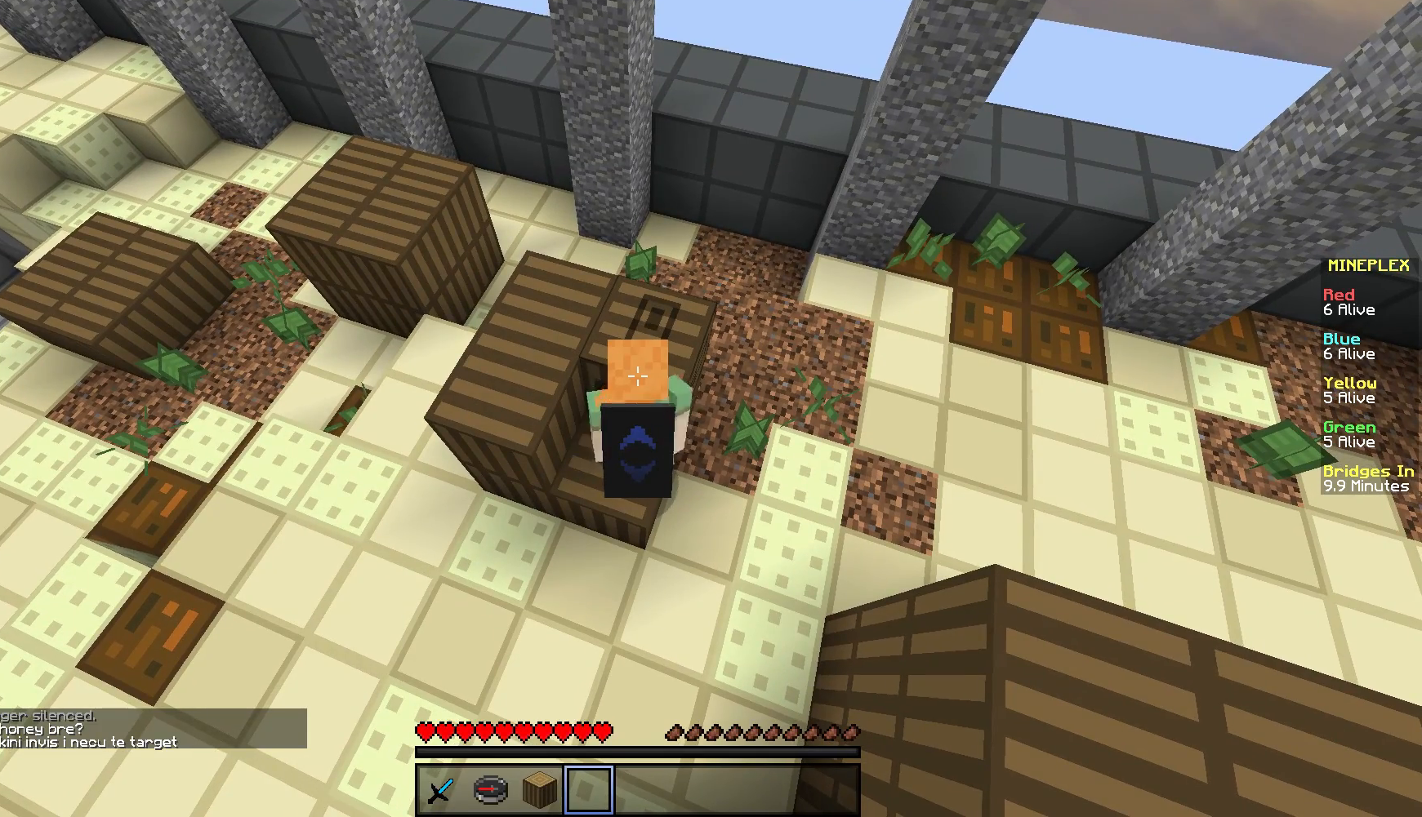
{"keys": [], "mouse": ["left"], "events": []}
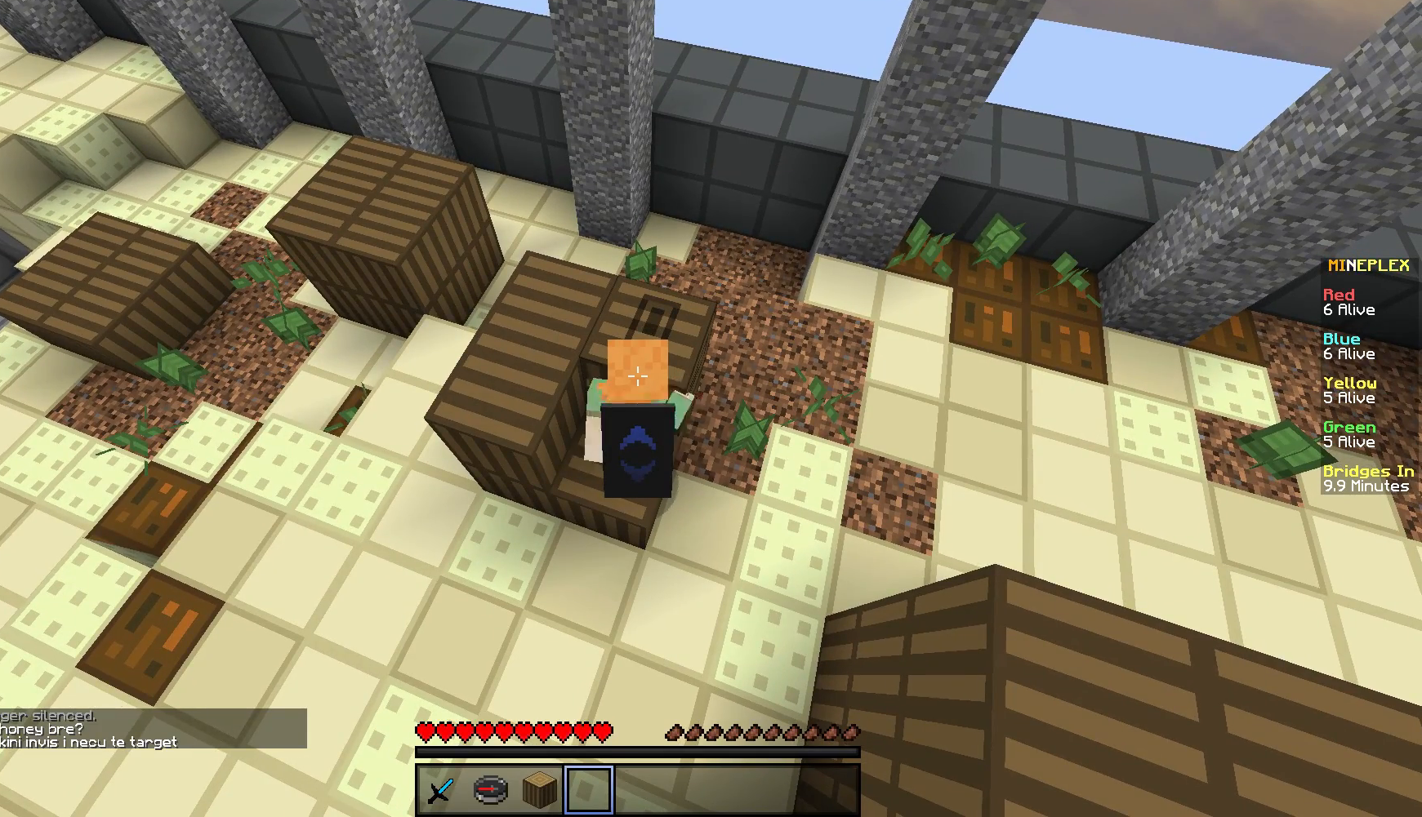
{"keys": [], "mouse": ["left"], "events": []}
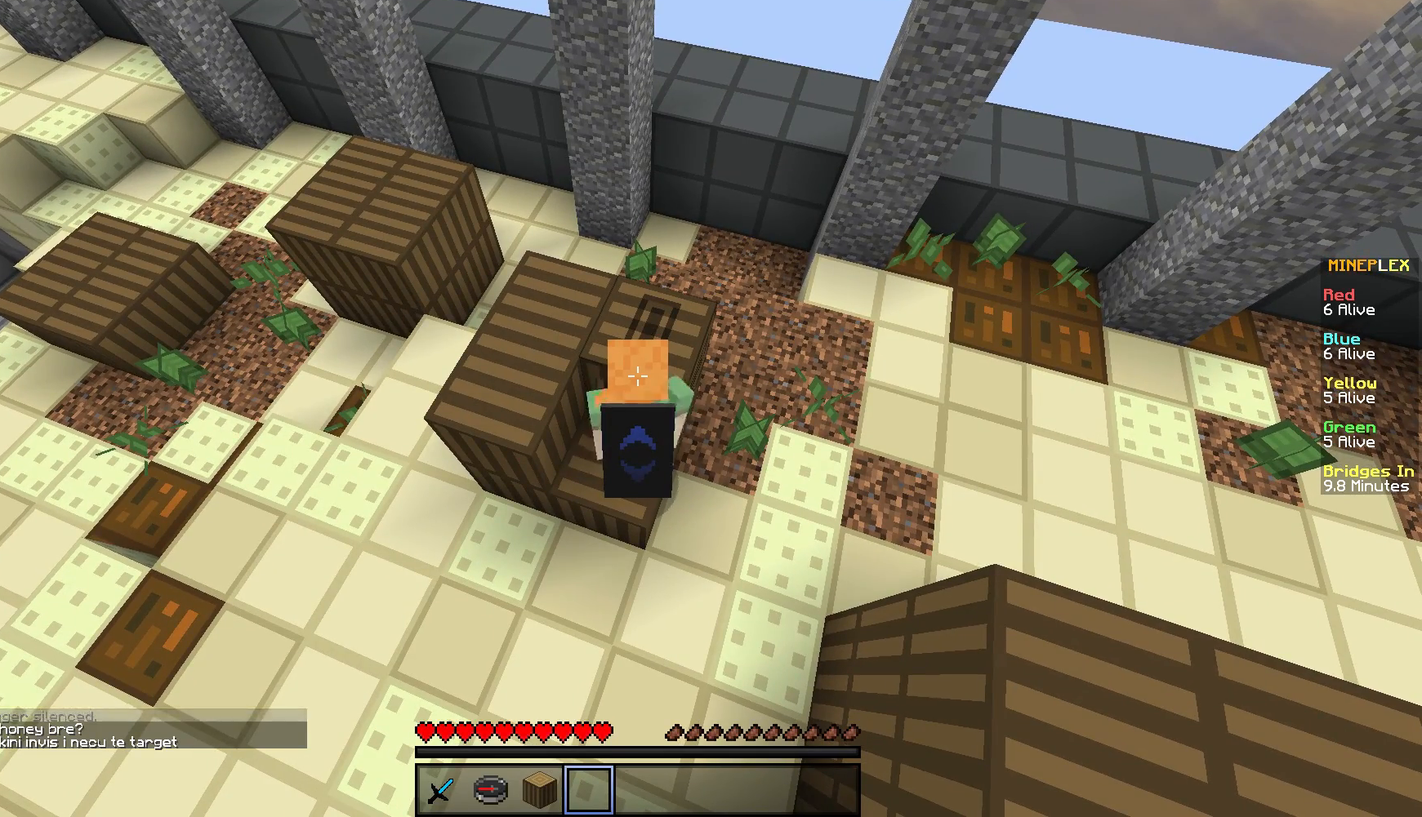
{"keys": [], "mouse": ["left"], "events": []}
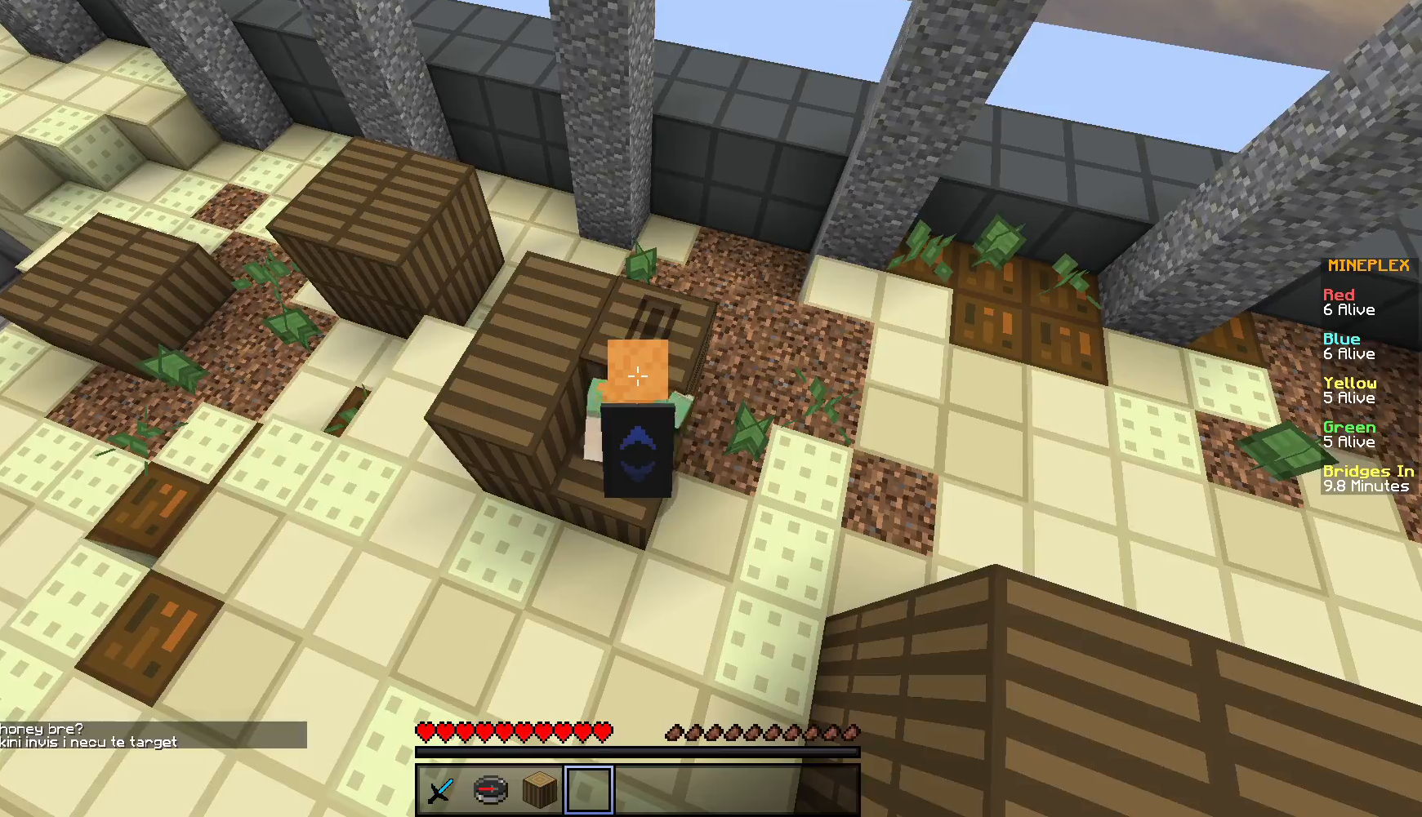
{"keys": ["d", "w"], "mouse": ["left"], "events": [[17, "w", "down"], [267, "d", "down"]]}
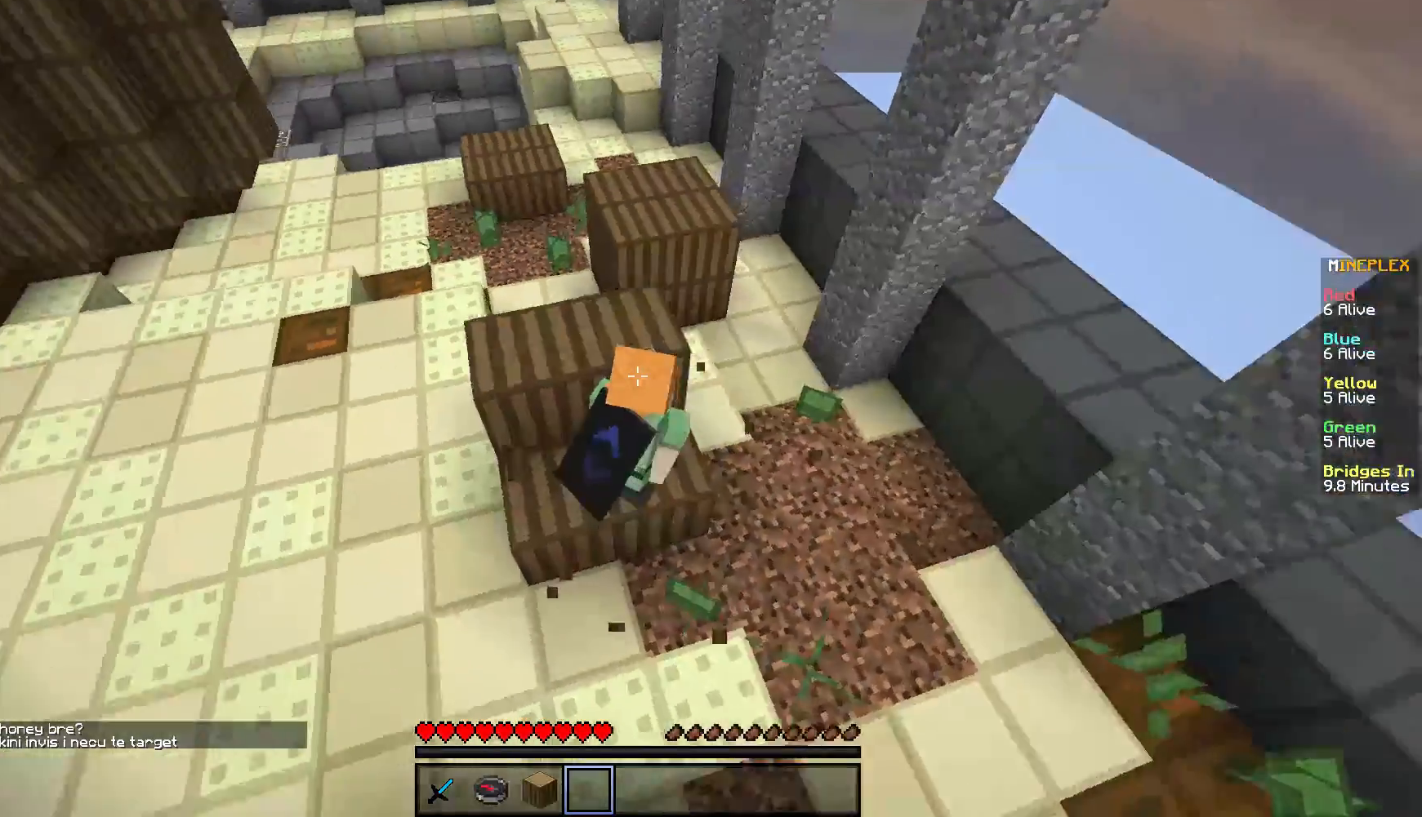
{"keys": [], "mouse": ["left"], "events": [[250, "d", "up"], [250, "w", "up"]]}
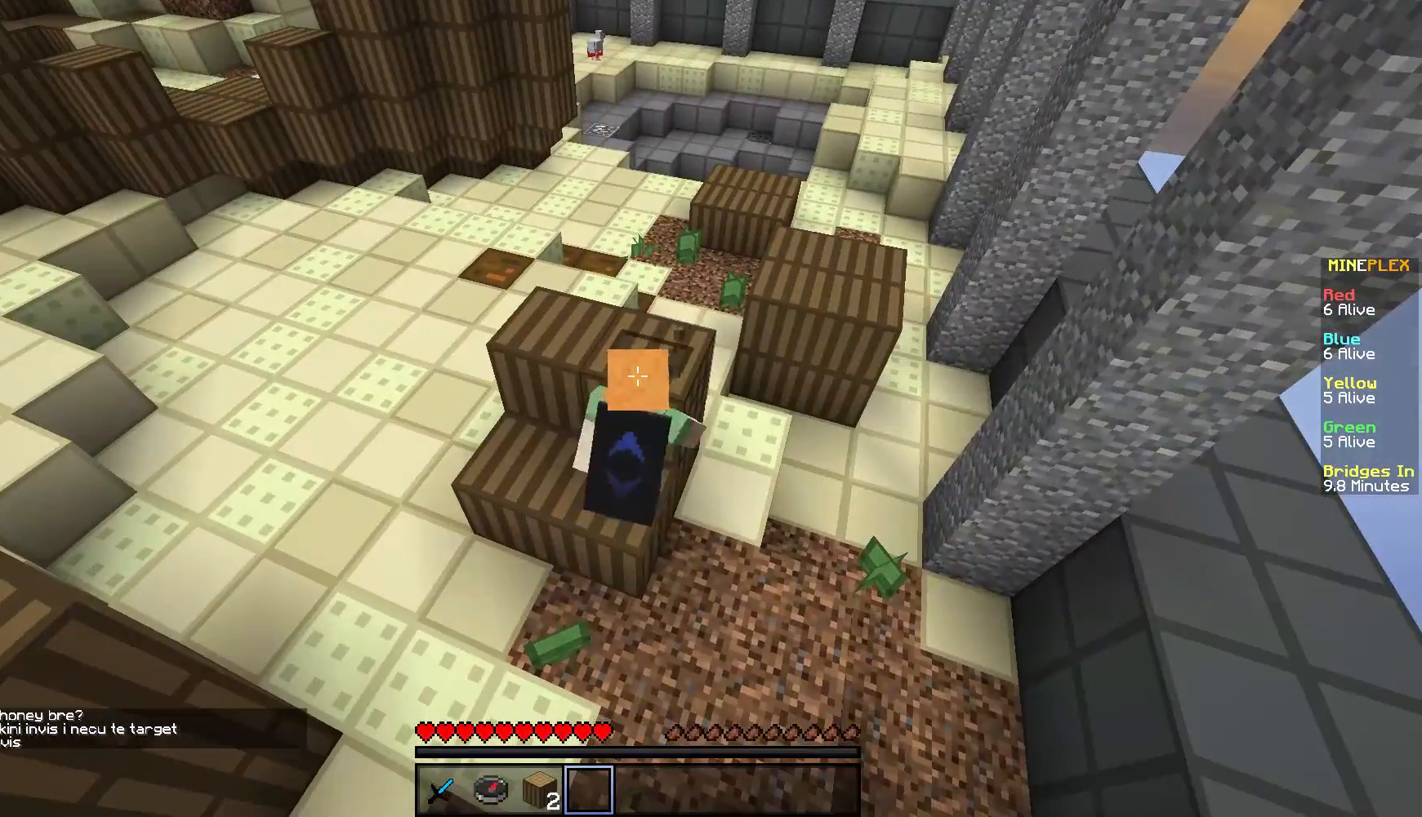
{"keys": [], "mouse": ["left"], "events": [[217, "w", "down"], [451, "w", "up"]]}
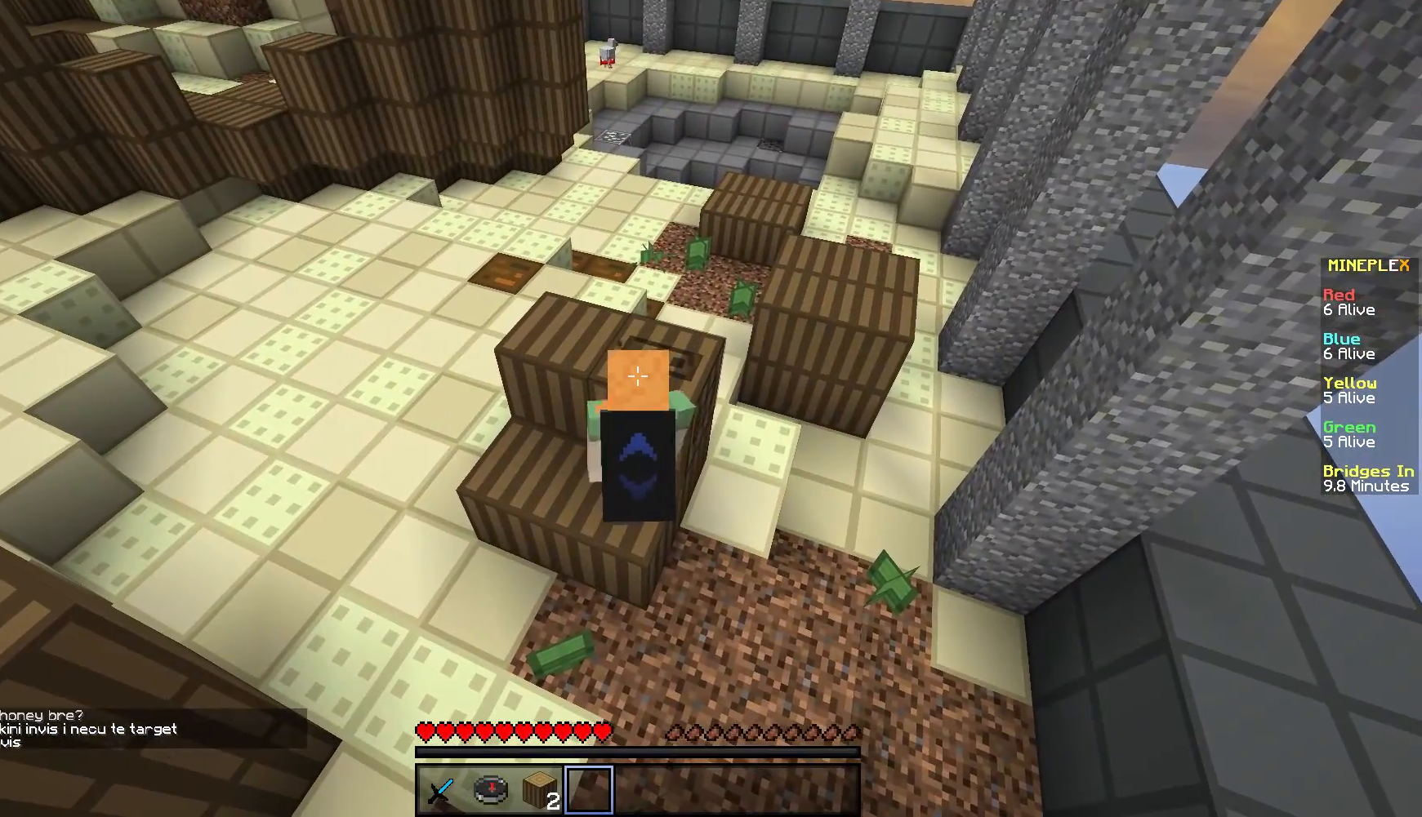
{"keys": ["d"], "mouse": ["left"], "events": [[367, "d", "down"]]}
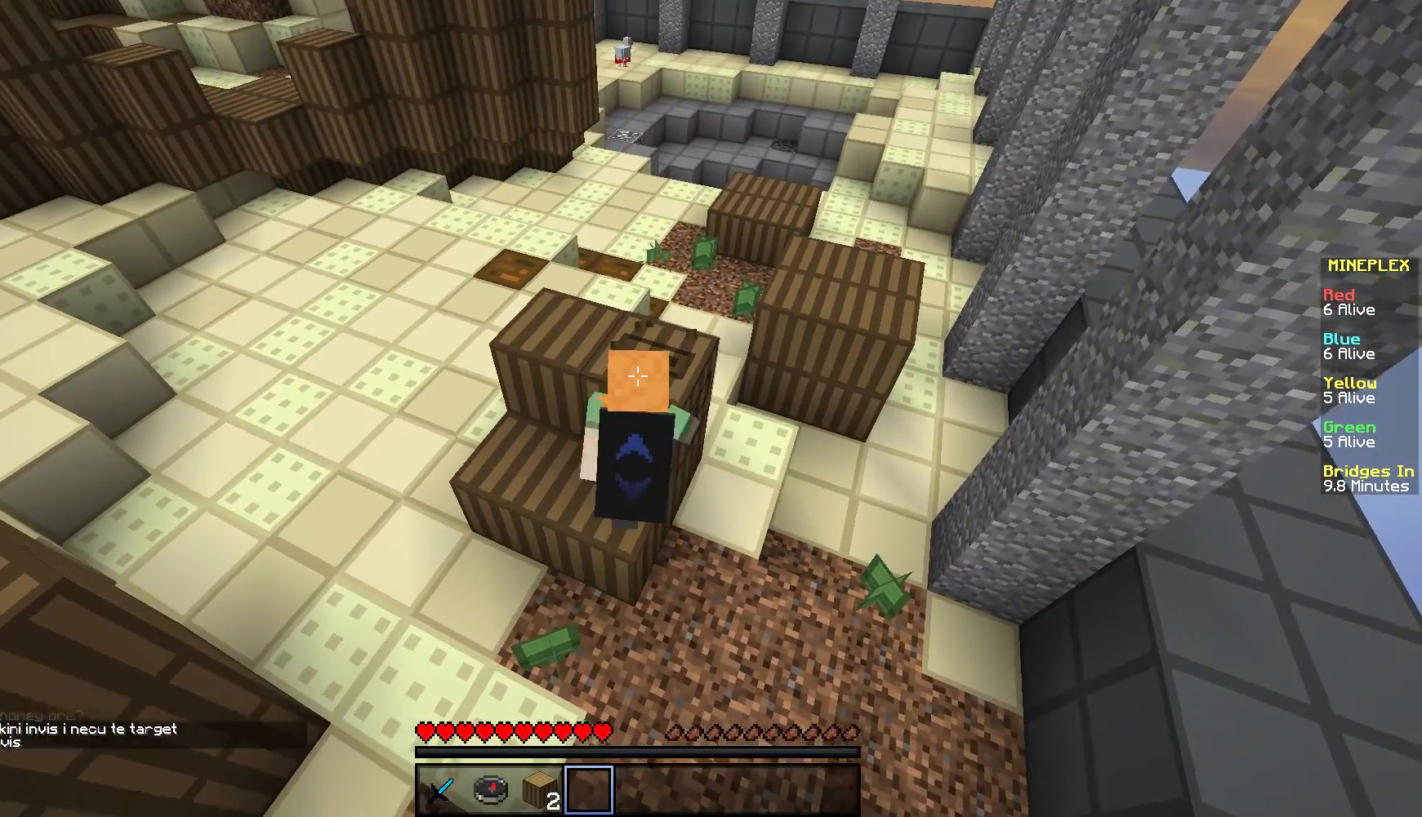
{"keys": ["w"], "mouse": ["left"], "events": [[67, "d", "up"], [267, "d", "down"], [317, "w", "down"], [501, "d", "up"]]}
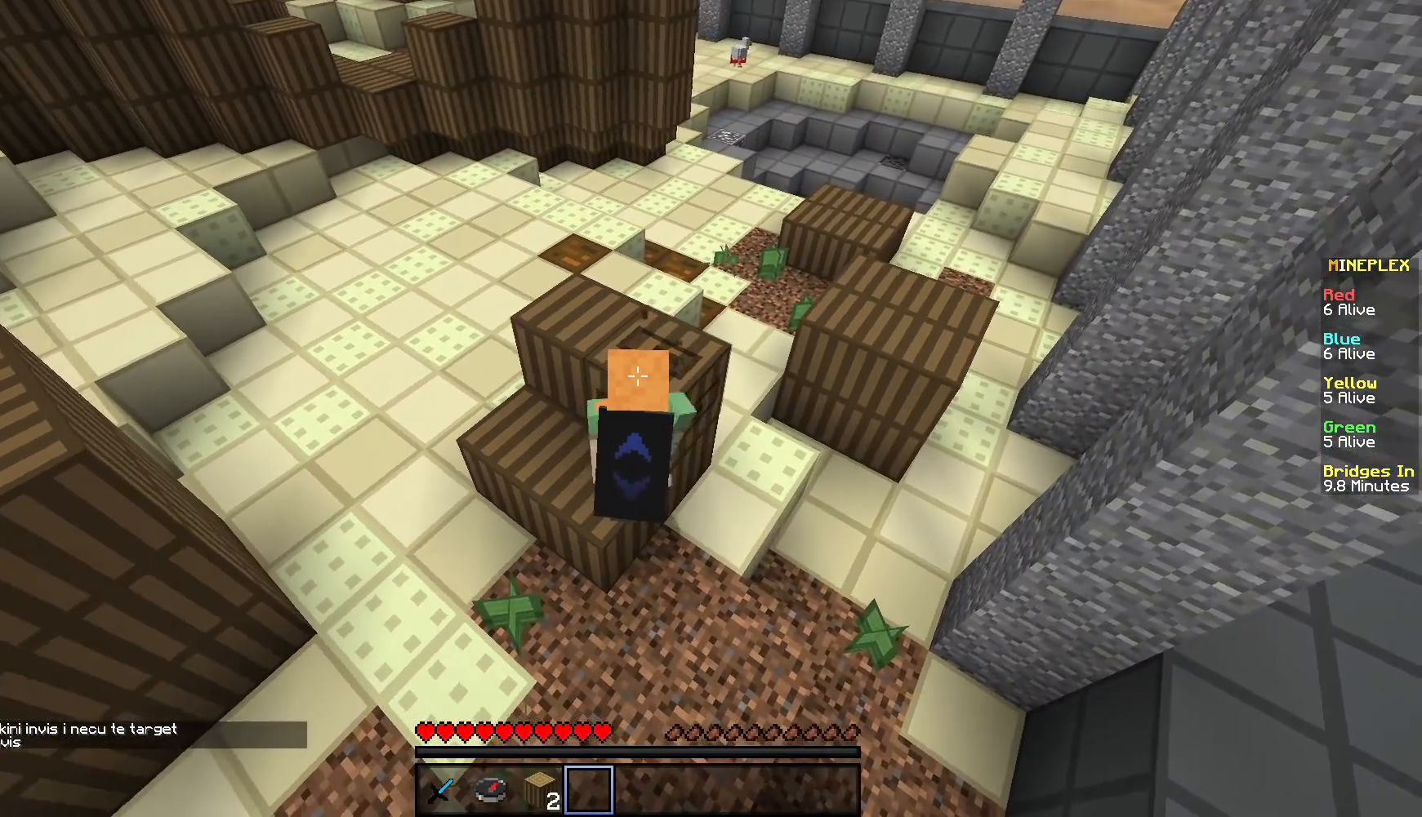
{"keys": ["d", "w"], "mouse": ["left"], "events": [[50, "w", "up"], [167, "d", "down"], [217, "w", "down"]]}
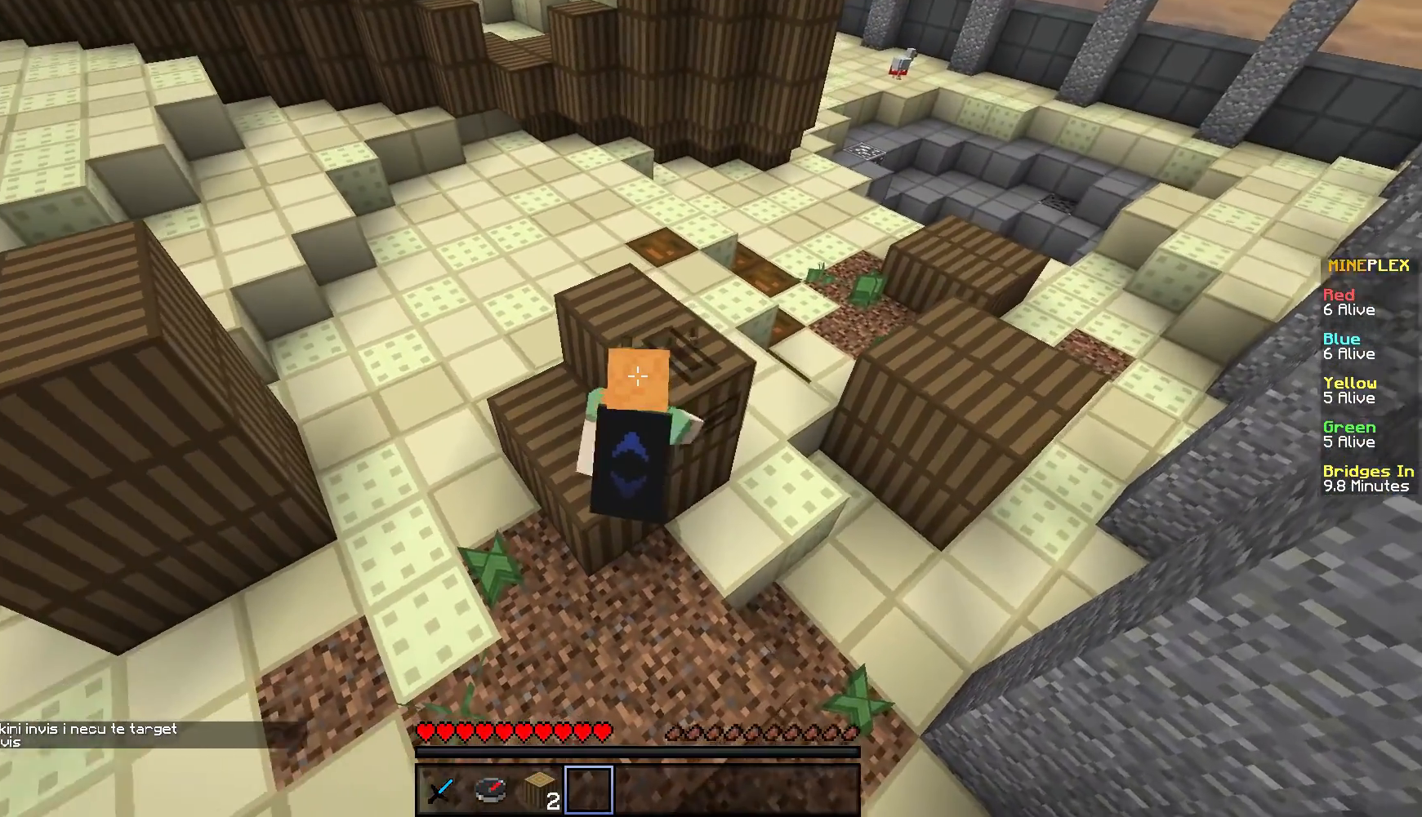
{"keys": ["d", "w"], "mouse": ["left"], "events": []}
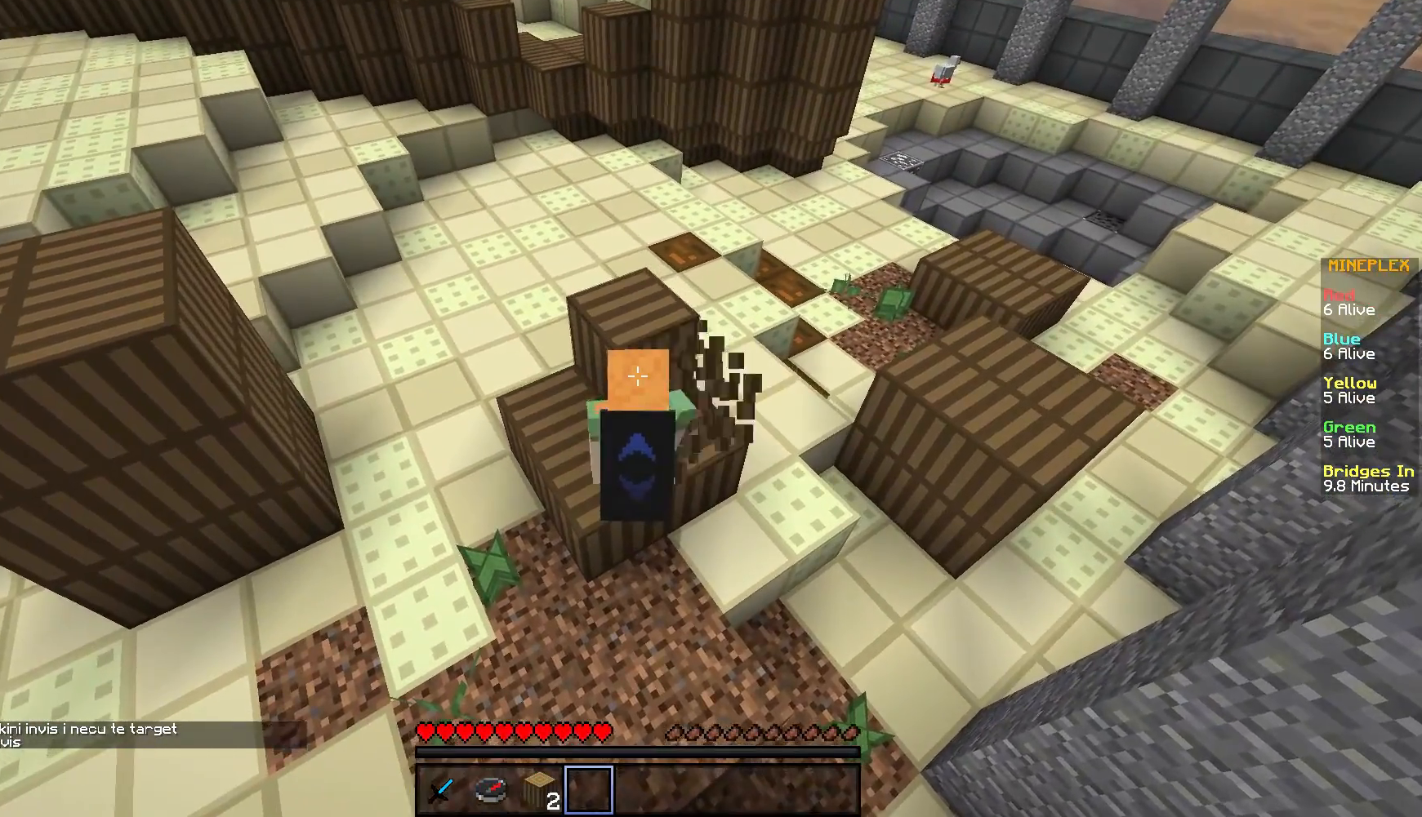
{"keys": ["w"], "mouse": ["left"], "events": [[300, "d", "up"]]}
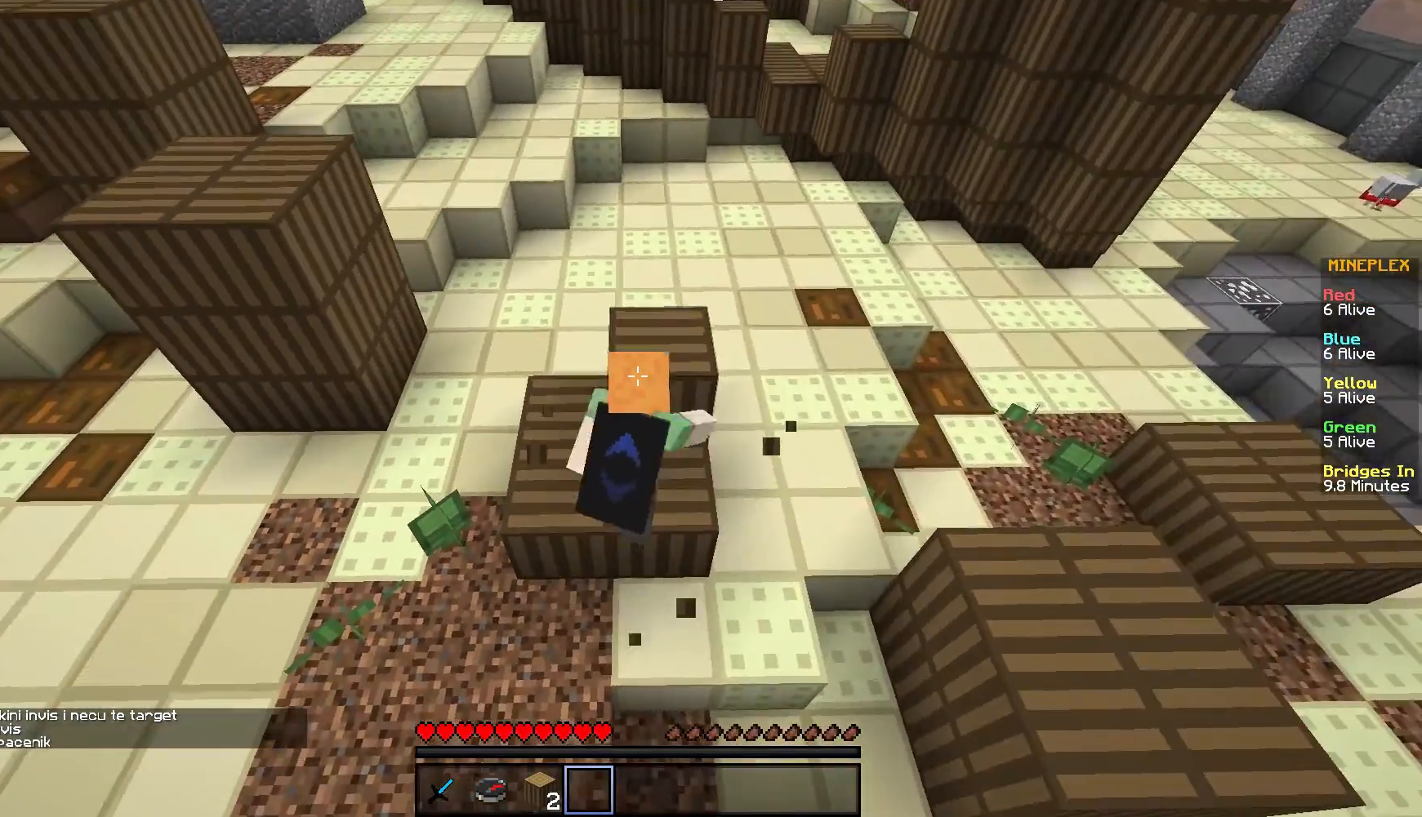
{"keys": [], "mouse": ["left"], "events": [[51, "w", "up"]]}
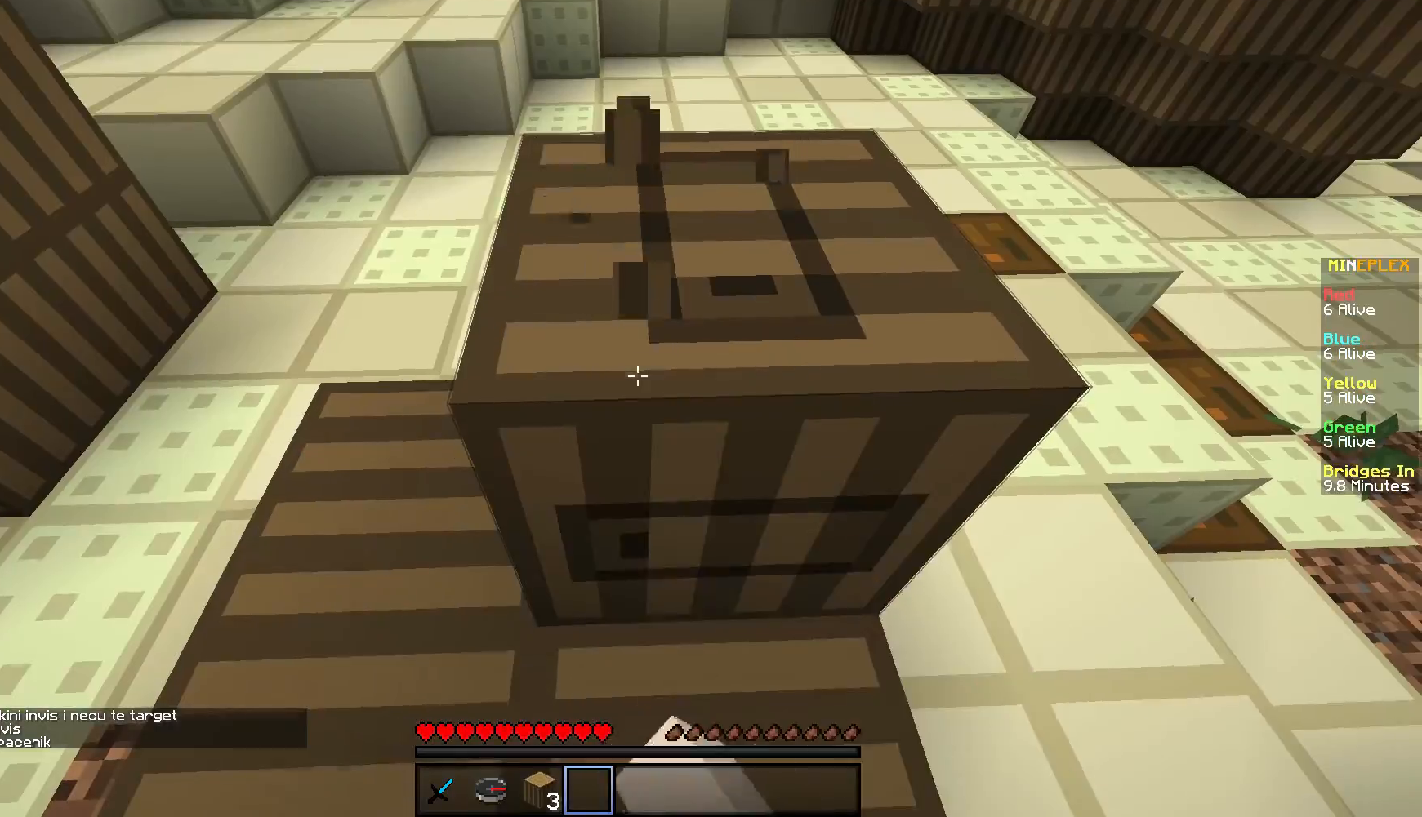
{"keys": [], "mouse": ["left"], "events": [[17, "w", "down"], [67, "d", "down"], [250, "d", "up"], [250, "w", "up"]]}
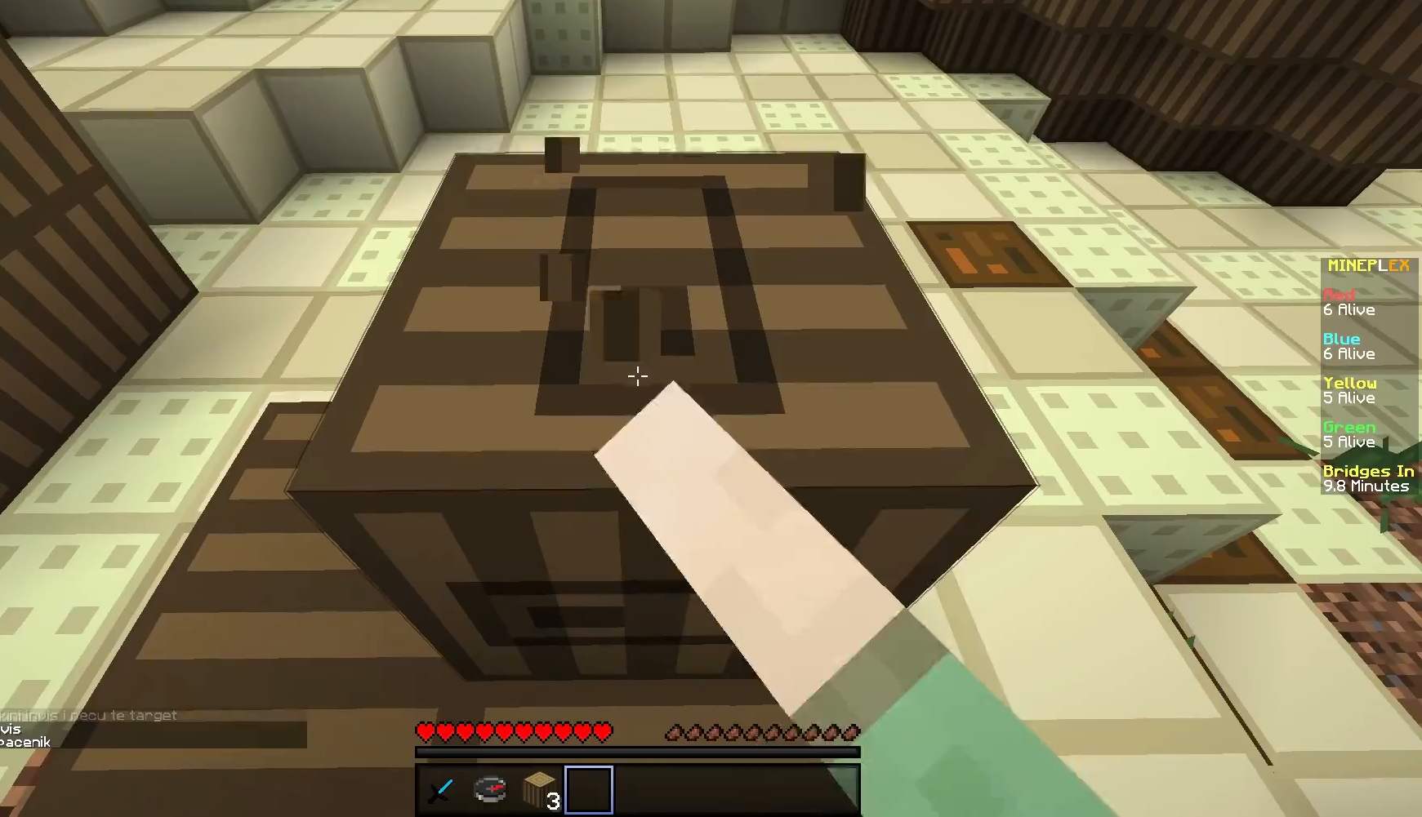
{"keys": ["w"], "mouse": [], "events": [[501, "mouse_left", "up"], [501, "w", "down"]]}
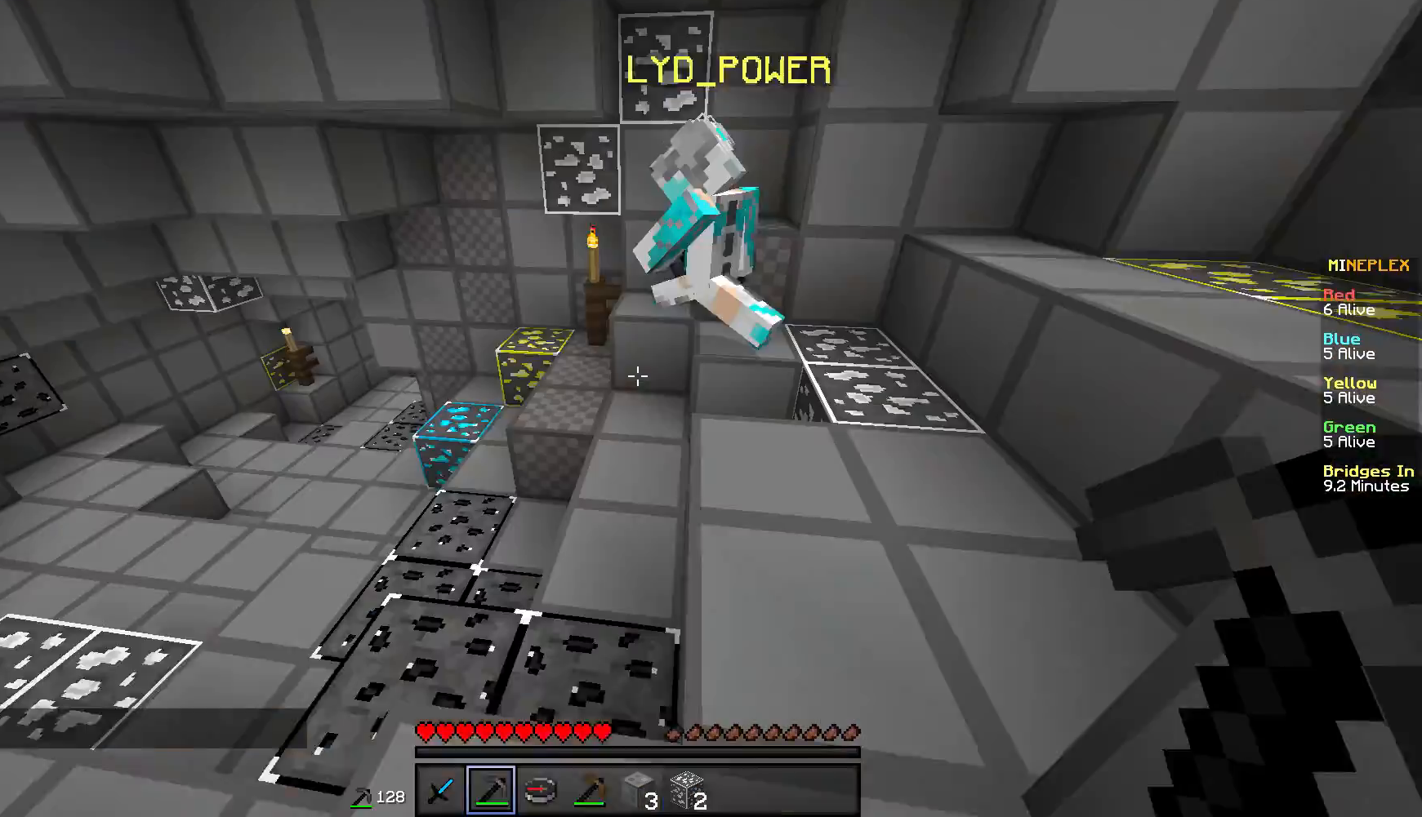
{"keys": ["w"], "mouse": ["left"], "events": [[200, "d", "down"], [350, "mouse_left", "down"], [434, "d", "up"]]}